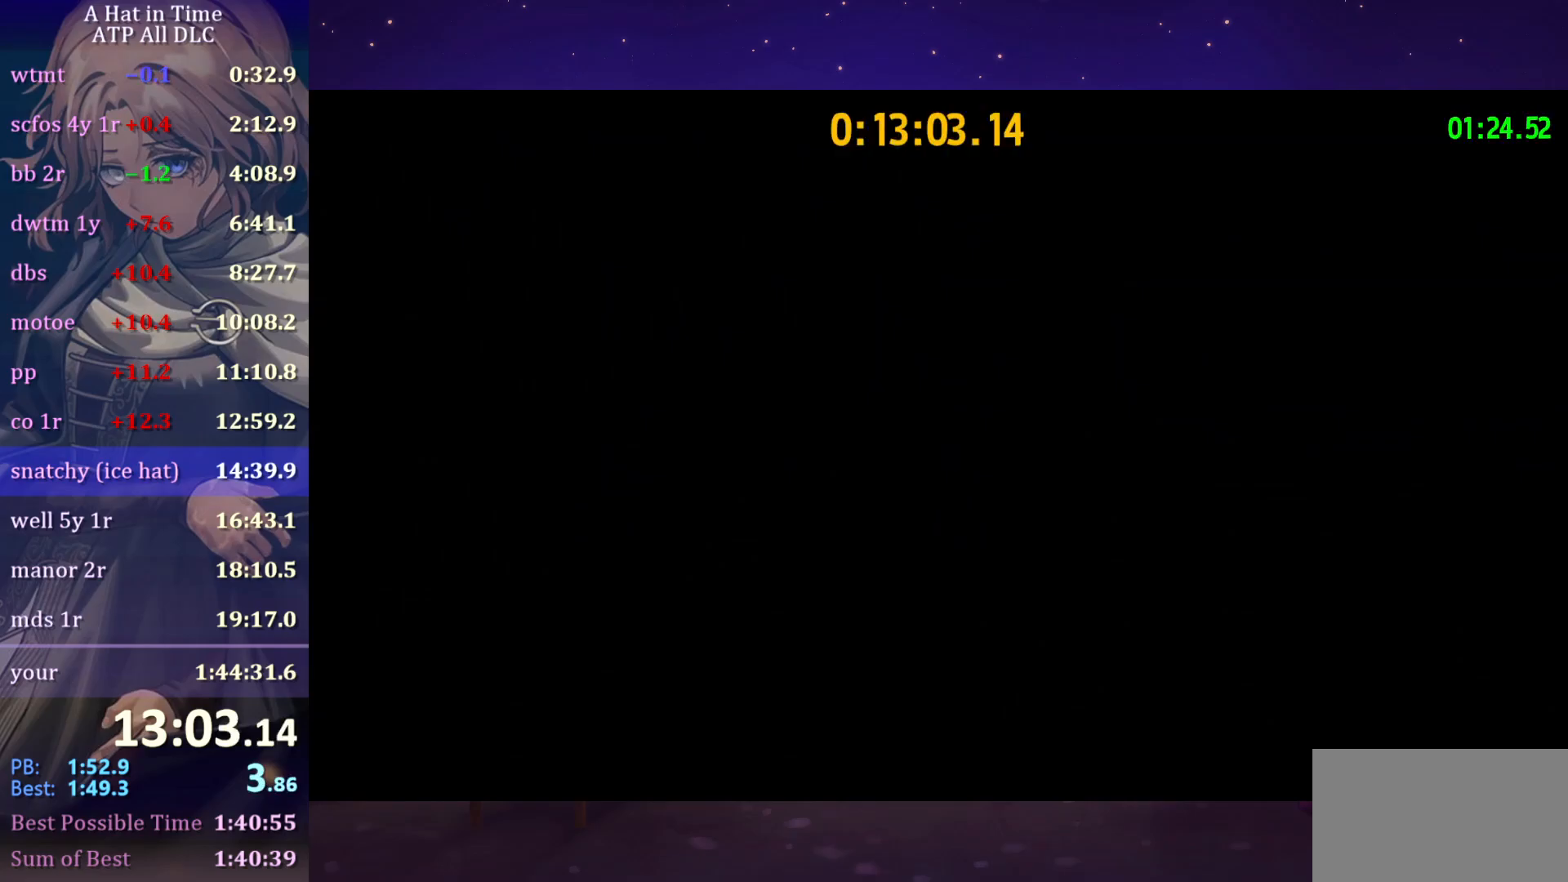
Gameplay with keyboard and mouse; each line is a JSON object with the keys and mouse buttons held at the frame after it. "events" lists presses ("down") and releases ("up") of "a", "alt", "c", "caps_lock", "ctrl", "d", "e", "f", "g", "q", "r", "s", "shift", "space", "t", "tab", "v", "w", "x", "z", "mouse_left", "mouse_wheel" and "mouse_right" between this image and that frame as [ms after this image, input, new state], when the widget could be followed in between. "mouse_left", "mouse_wheel", "mouse_right" = the "left", "wheel", "right" buttons of the "mouse" list. No other keys are recorded. "wheel" means that the mouse wheel is clicked or scrolled. "mouse_move" is the direction in which the mouse moves at that frame (one of eight, or "still"), when it could be read.
{"keys": ["w"], "mouse": [], "mouse_move": "left", "events": [[383, "w", "down"]]}
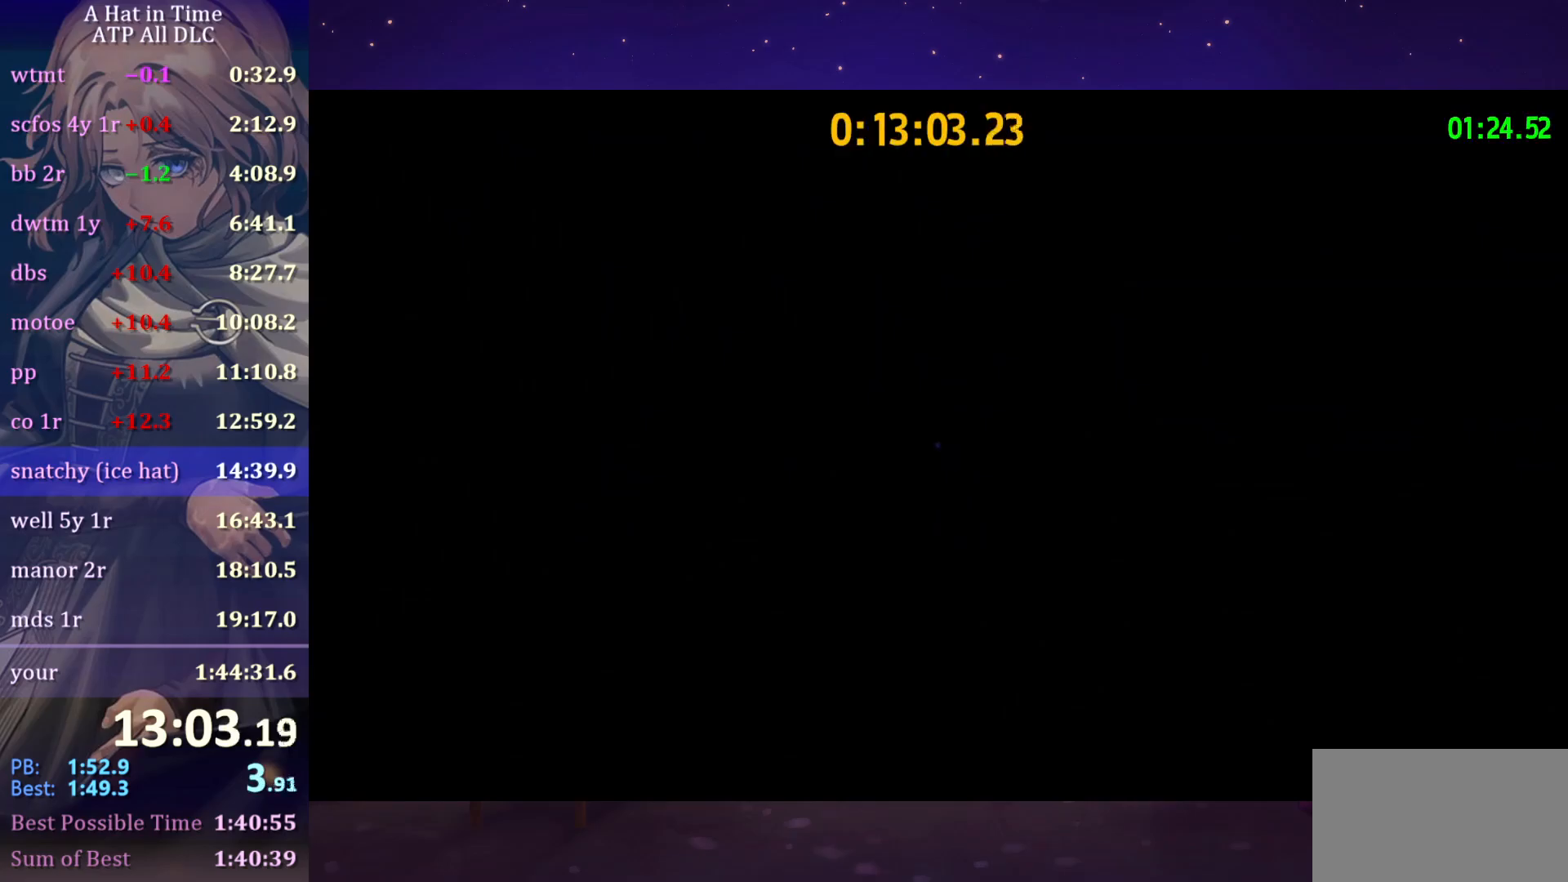
{"keys": ["w"], "mouse": [], "mouse_move": "still", "events": [[117, "ctrl", "down"], [267, "ctrl", "up"]]}
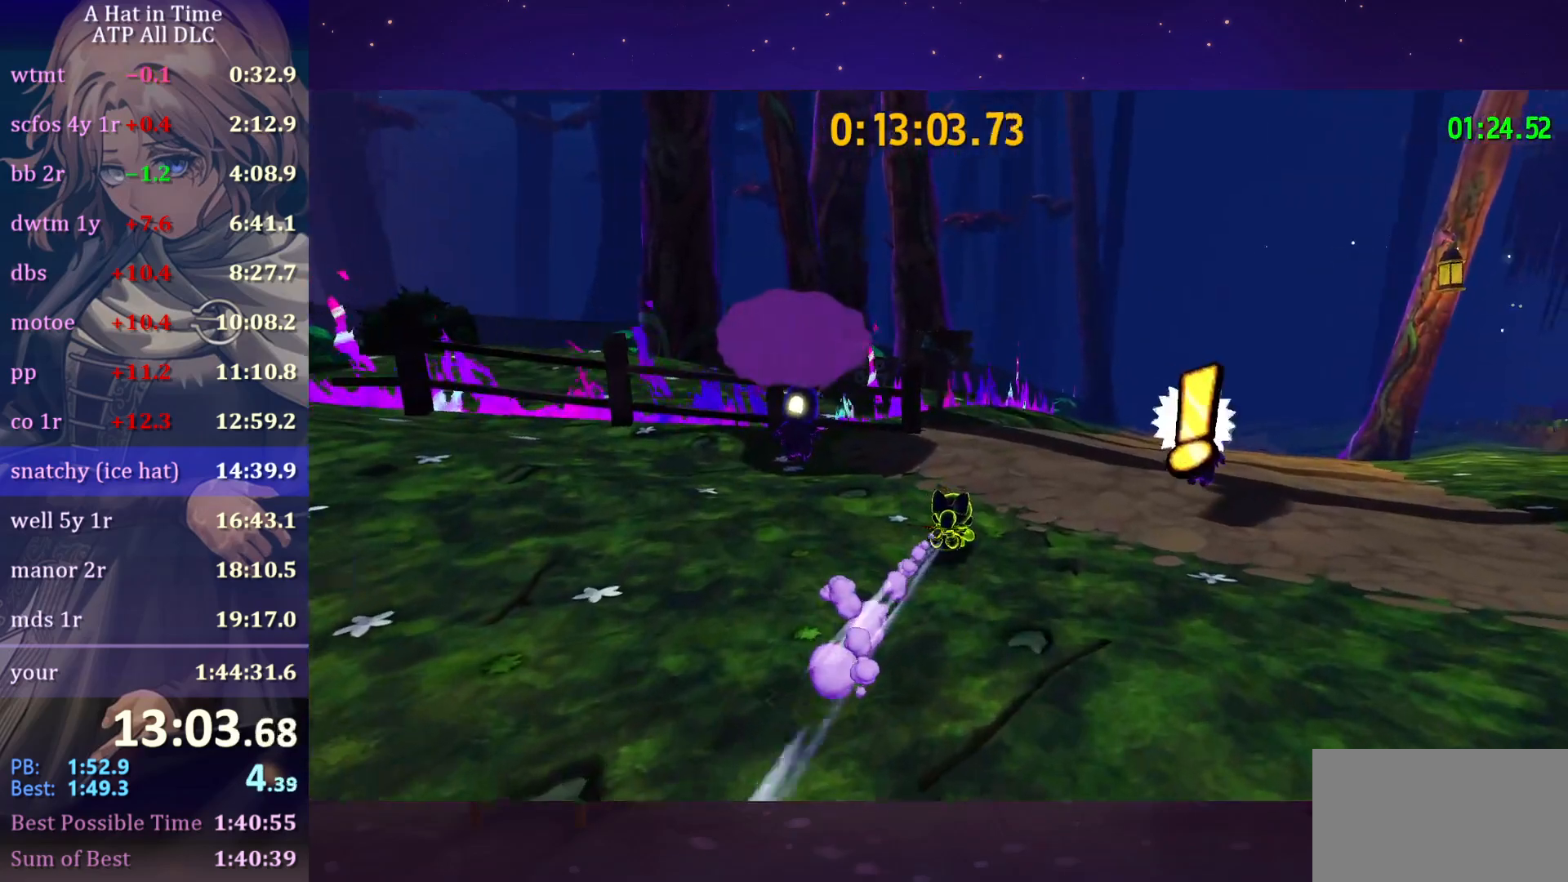
{"keys": ["ctrl", "w"], "mouse": [], "mouse_move": "still", "events": [[83, "ctrl", "down"], [183, "ctrl", "up"], [500, "ctrl", "down"]]}
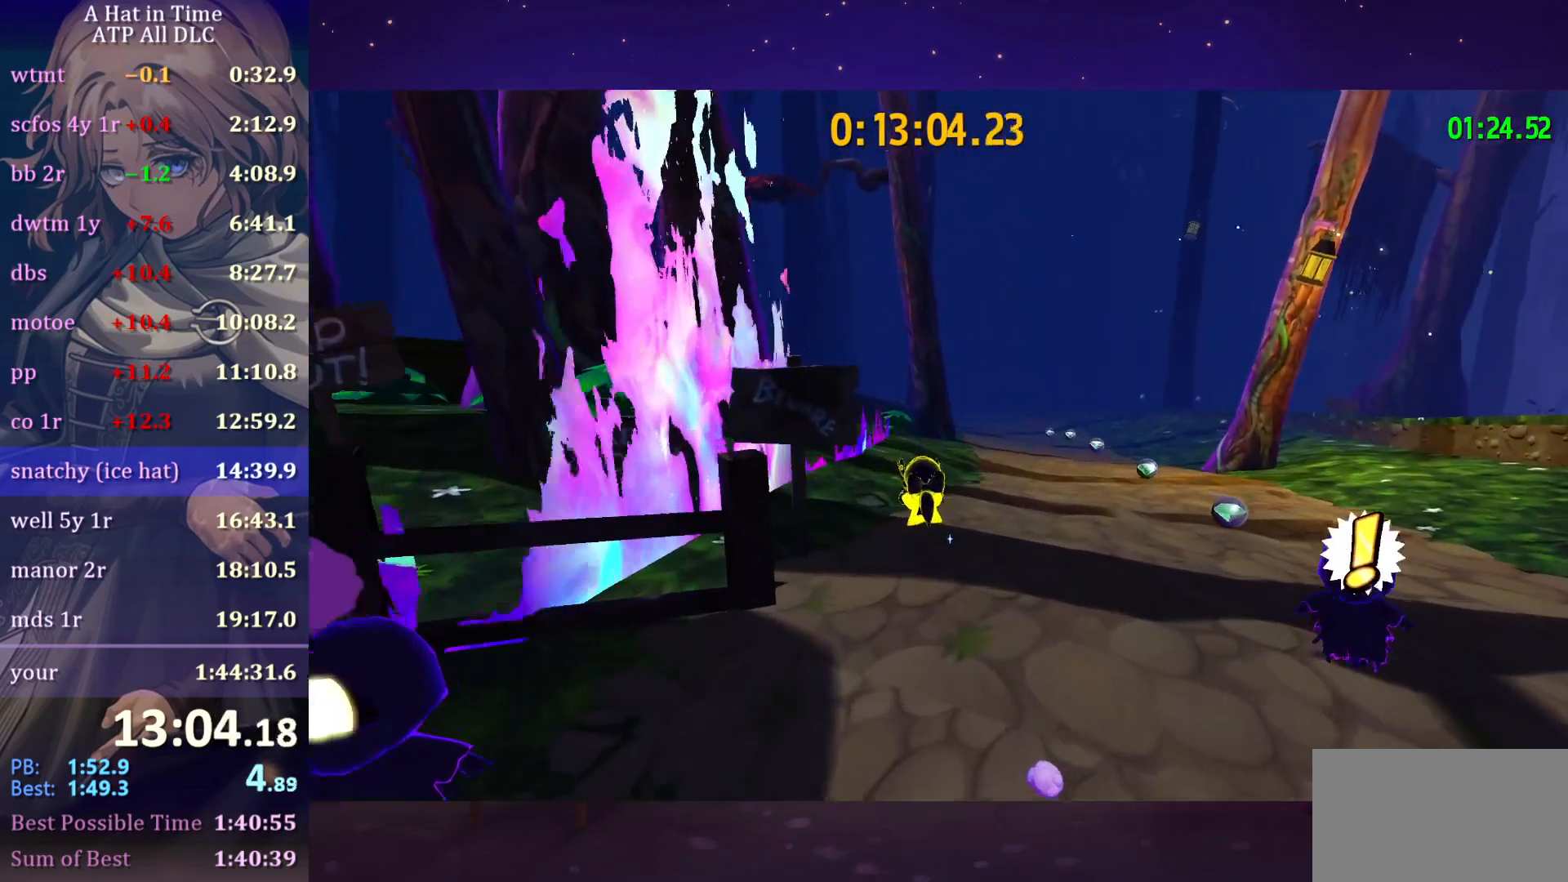
{"keys": ["d"], "mouse": [], "mouse_move": "still", "events": [[150, "ctrl", "up"], [183, "d", "down"], [383, "w", "up"]]}
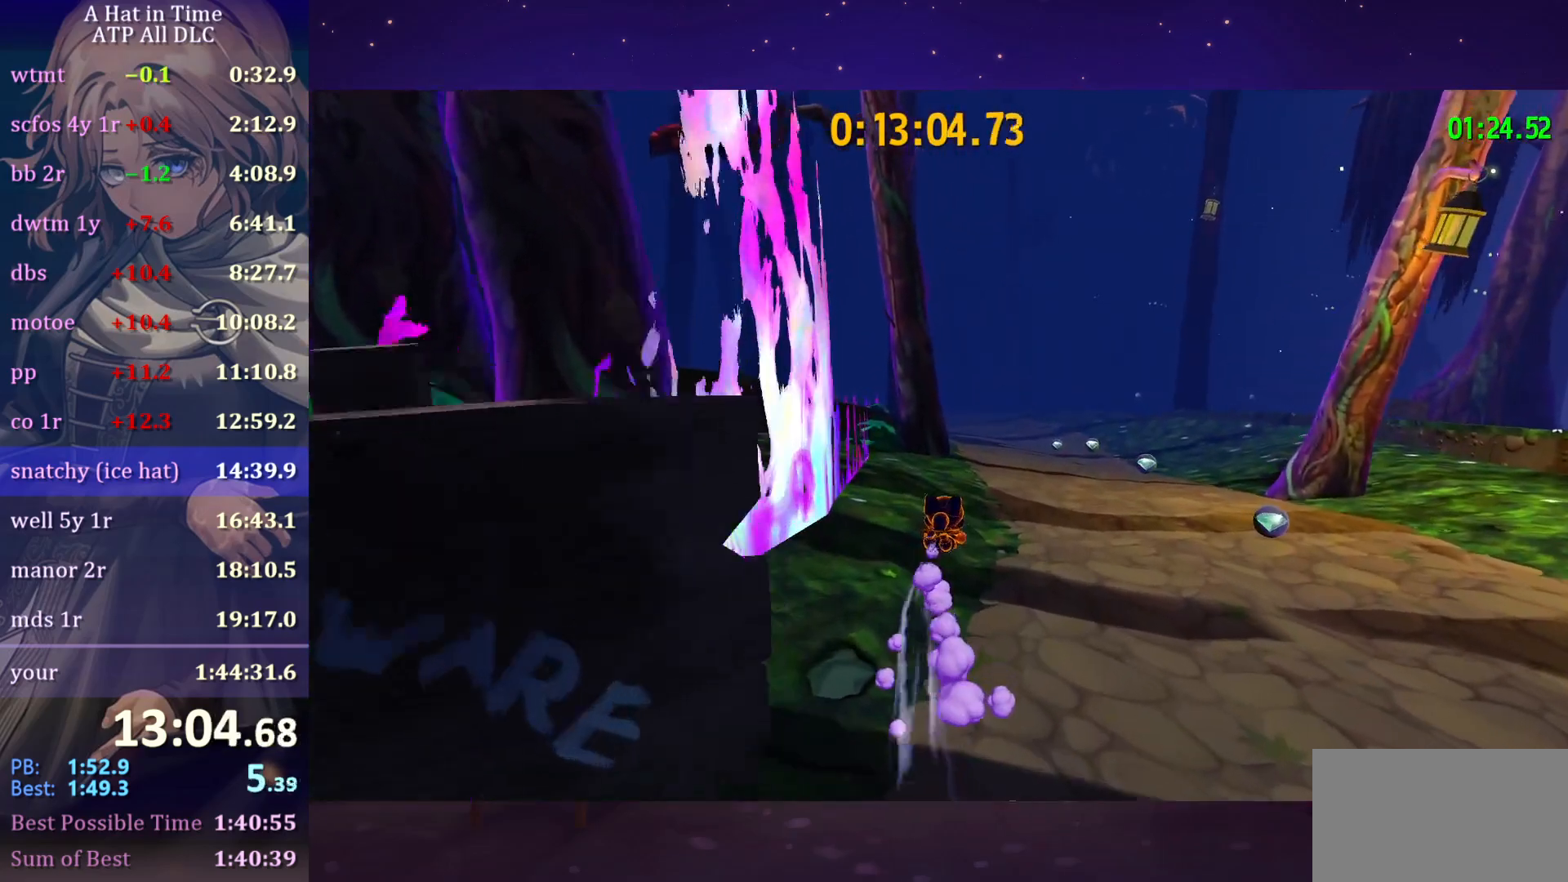
{"keys": ["w"], "mouse": [], "mouse_move": "still", "events": [[433, "w", "down"], [500, "d", "up"]]}
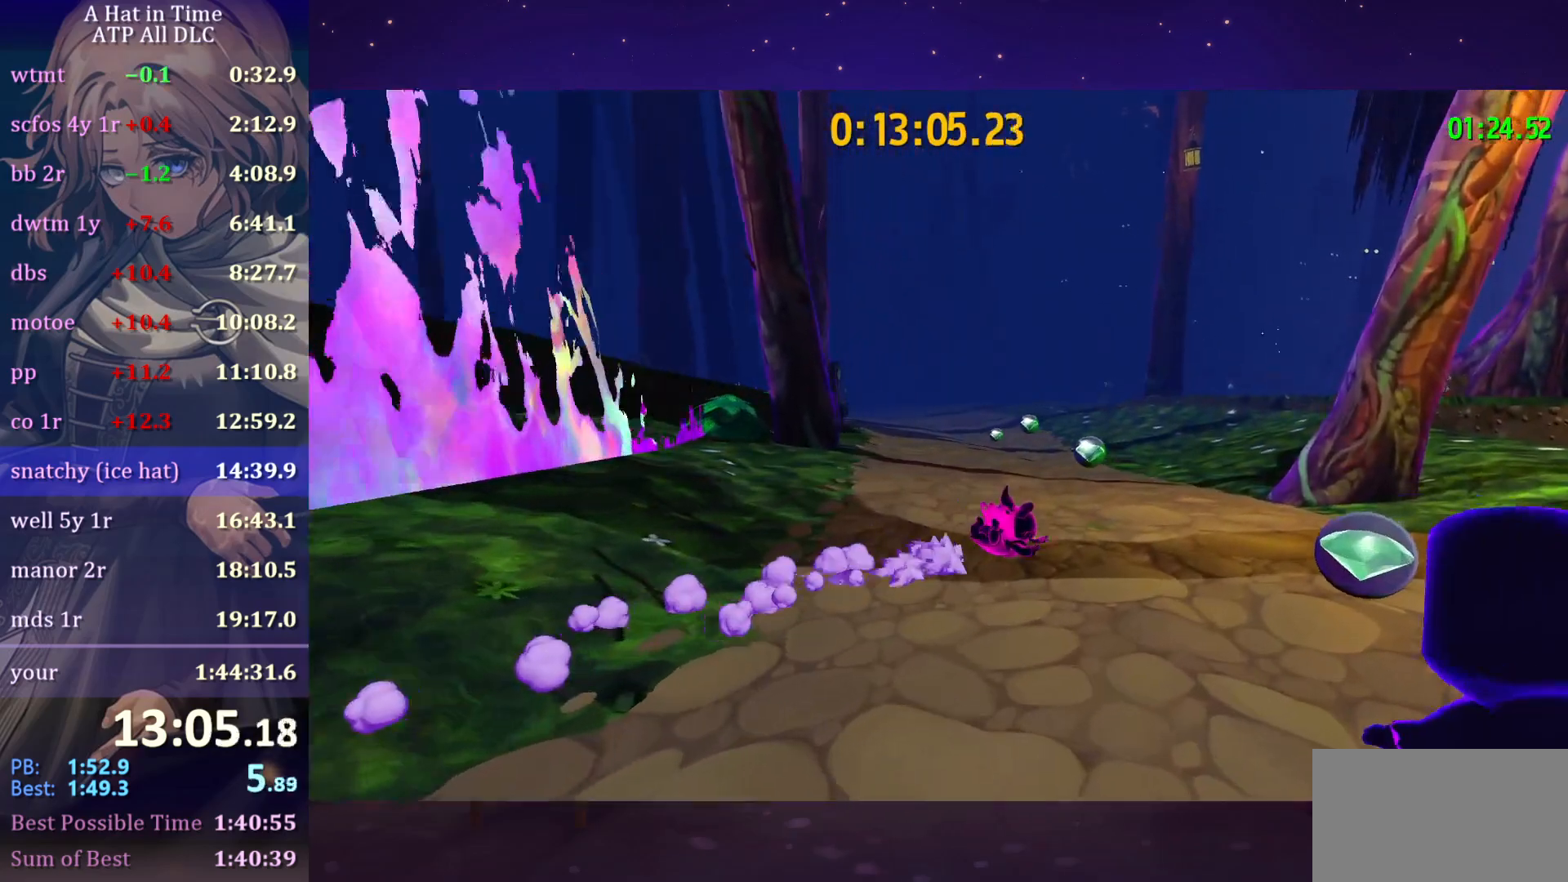
{"keys": ["a", "w"], "mouse": [], "mouse_move": "still", "events": [[83, "a", "down"]]}
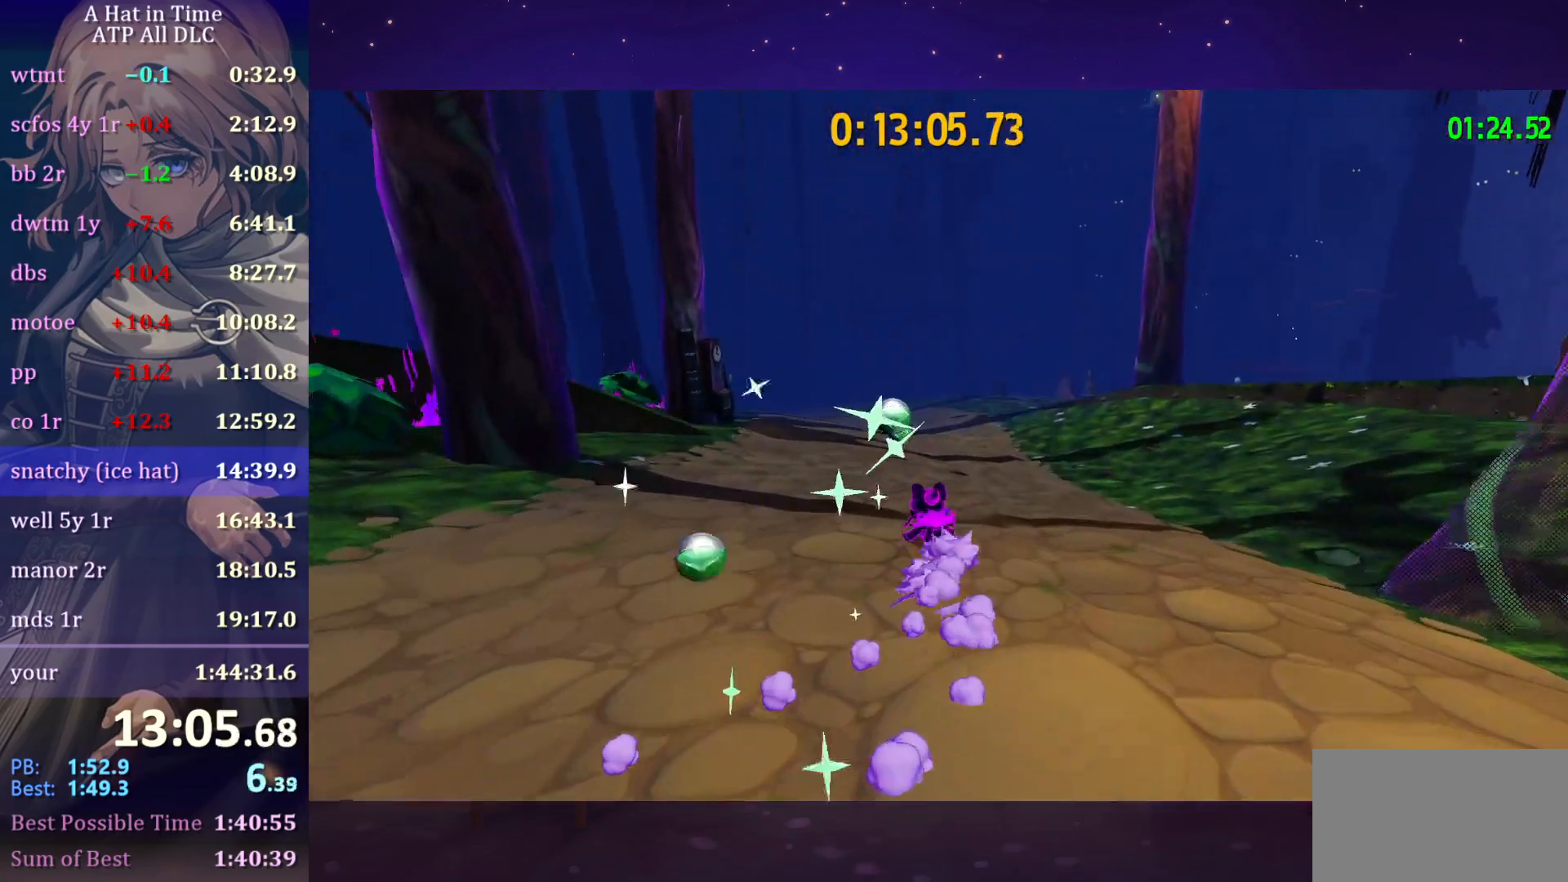
{"keys": ["d", "w"], "mouse": [], "mouse_move": "still", "events": [[50, "a", "up"], [100, "d", "down"]]}
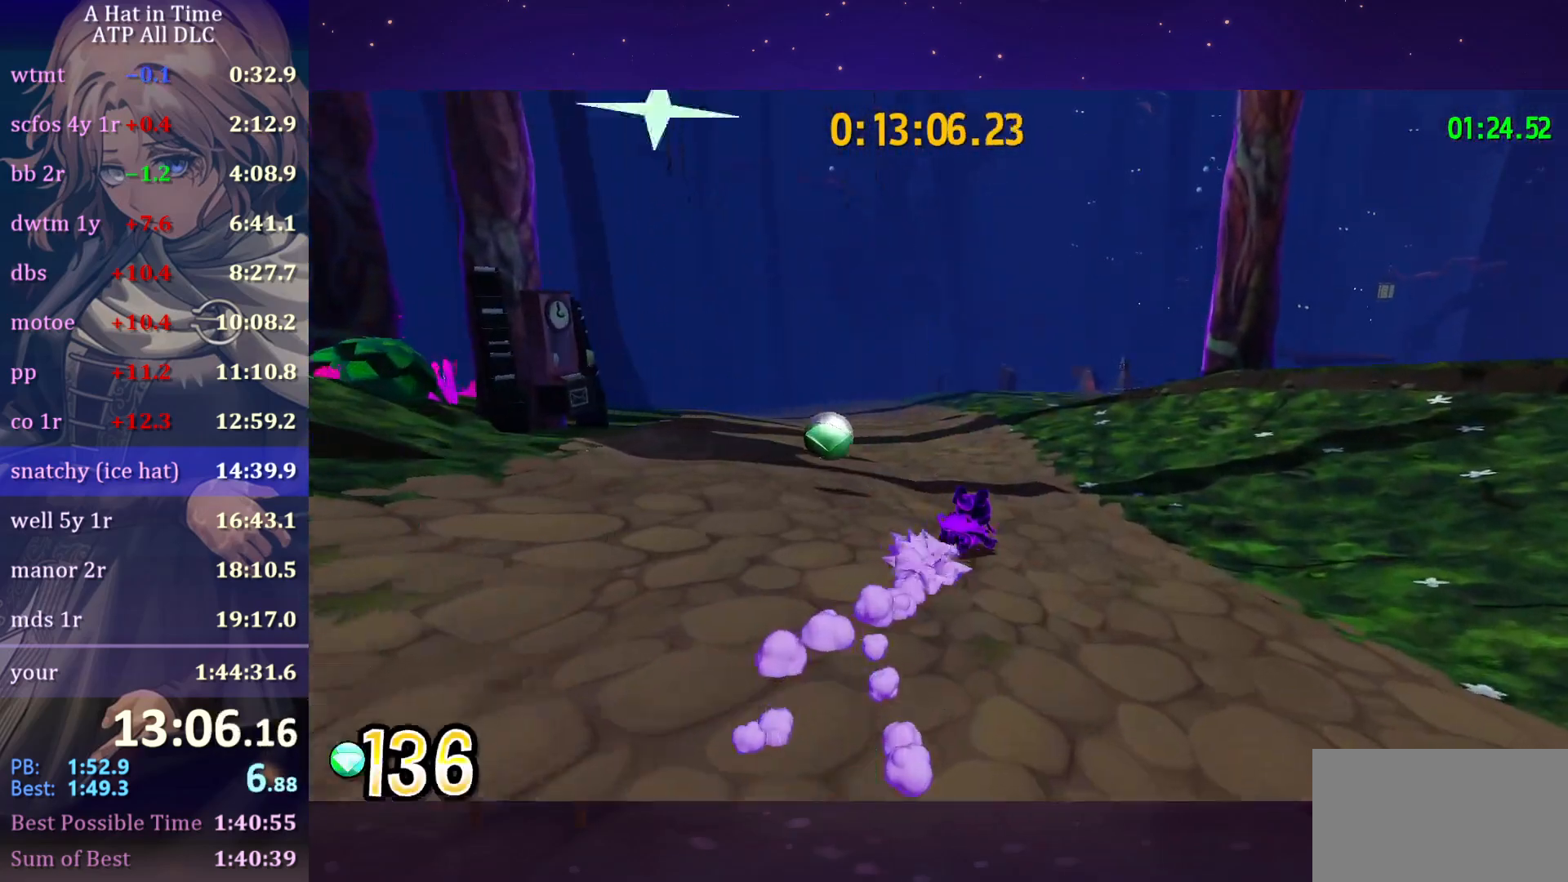
{"keys": ["d", "shift", "w"], "mouse": [], "mouse_move": "right", "events": [[17, "ctrl", "down"], [117, "ctrl", "up"], [300, "shift", "down"]]}
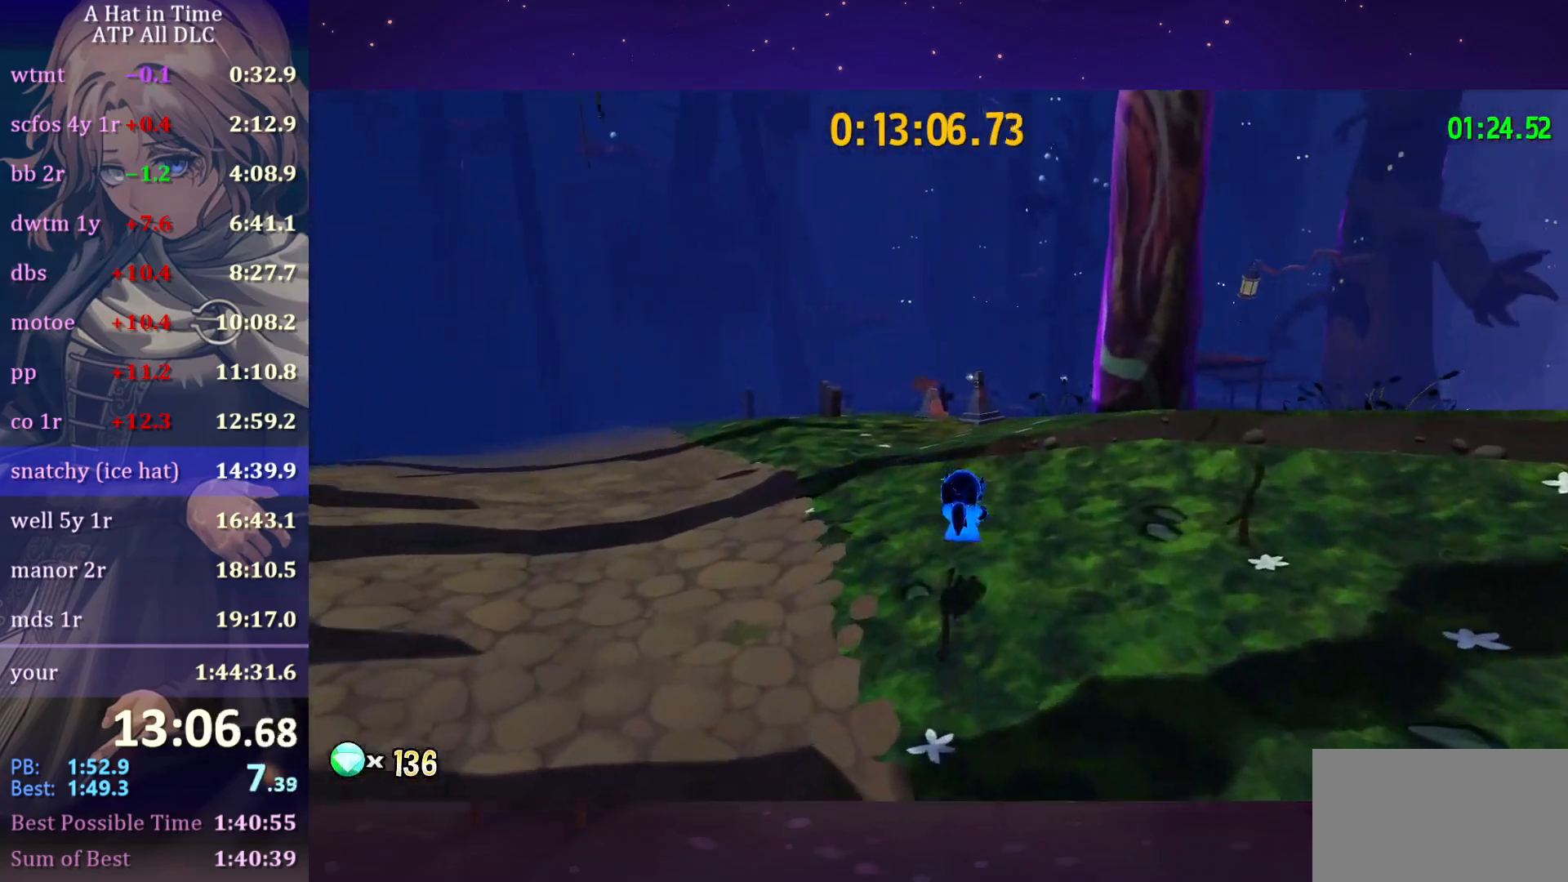
{"keys": ["a", "w"], "mouse": [], "mouse_move": "still", "events": [[33, "d", "up"], [83, "space", "down"], [133, "shift", "up"], [183, "space", "up"], [217, "ctrl", "down"], [317, "ctrl", "up"], [417, "a", "down"]]}
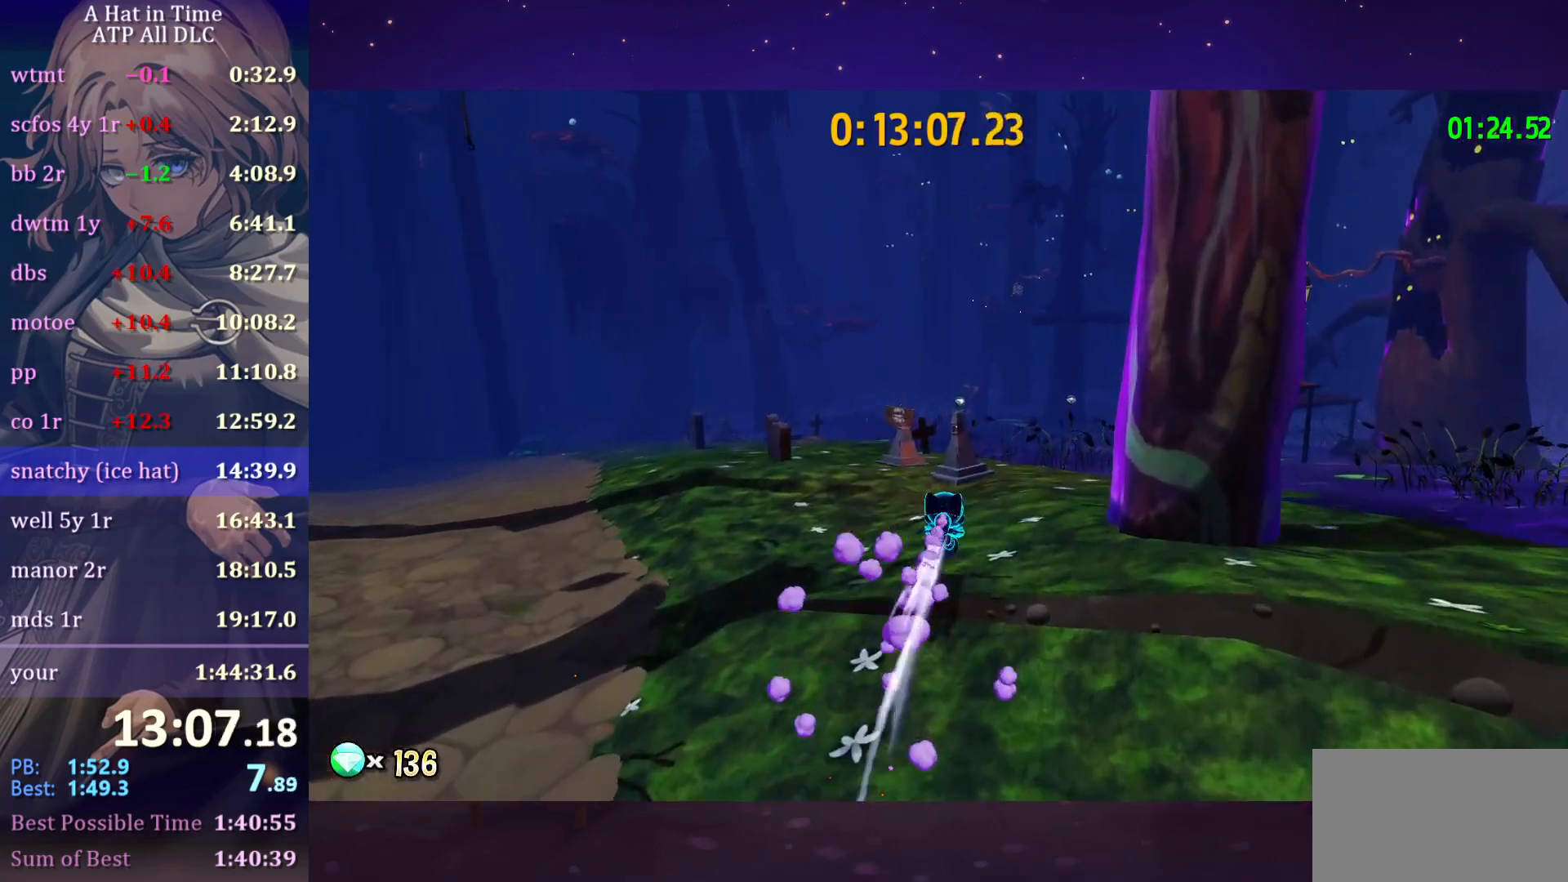
{"keys": ["w"], "mouse": [], "mouse_move": "left", "events": [[283, "a", "up"]]}
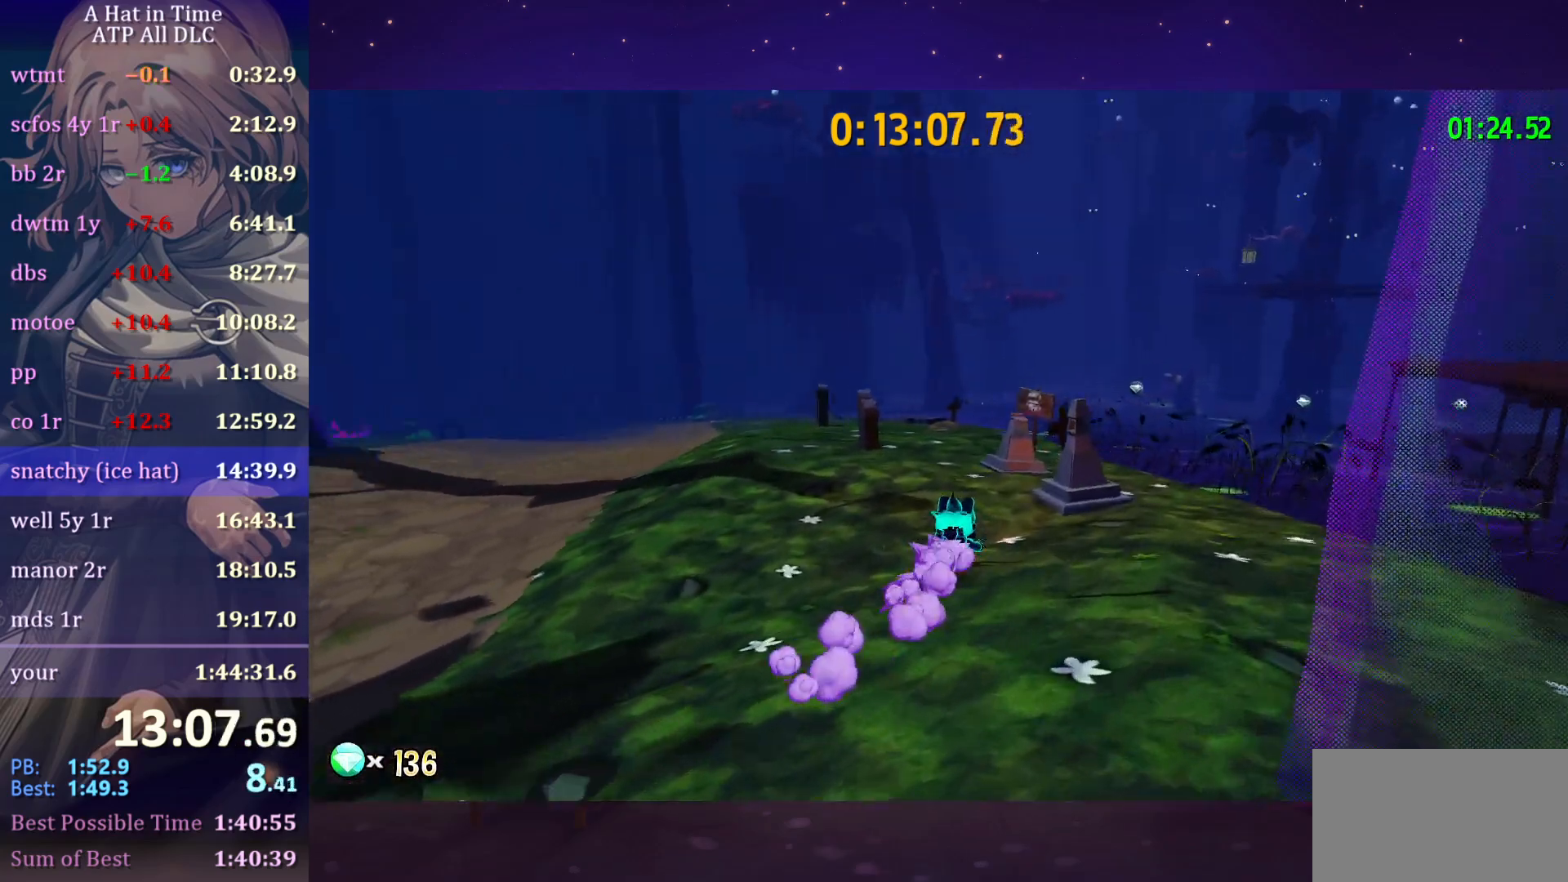
{"keys": ["w"], "mouse": [], "mouse_move": "still", "events": []}
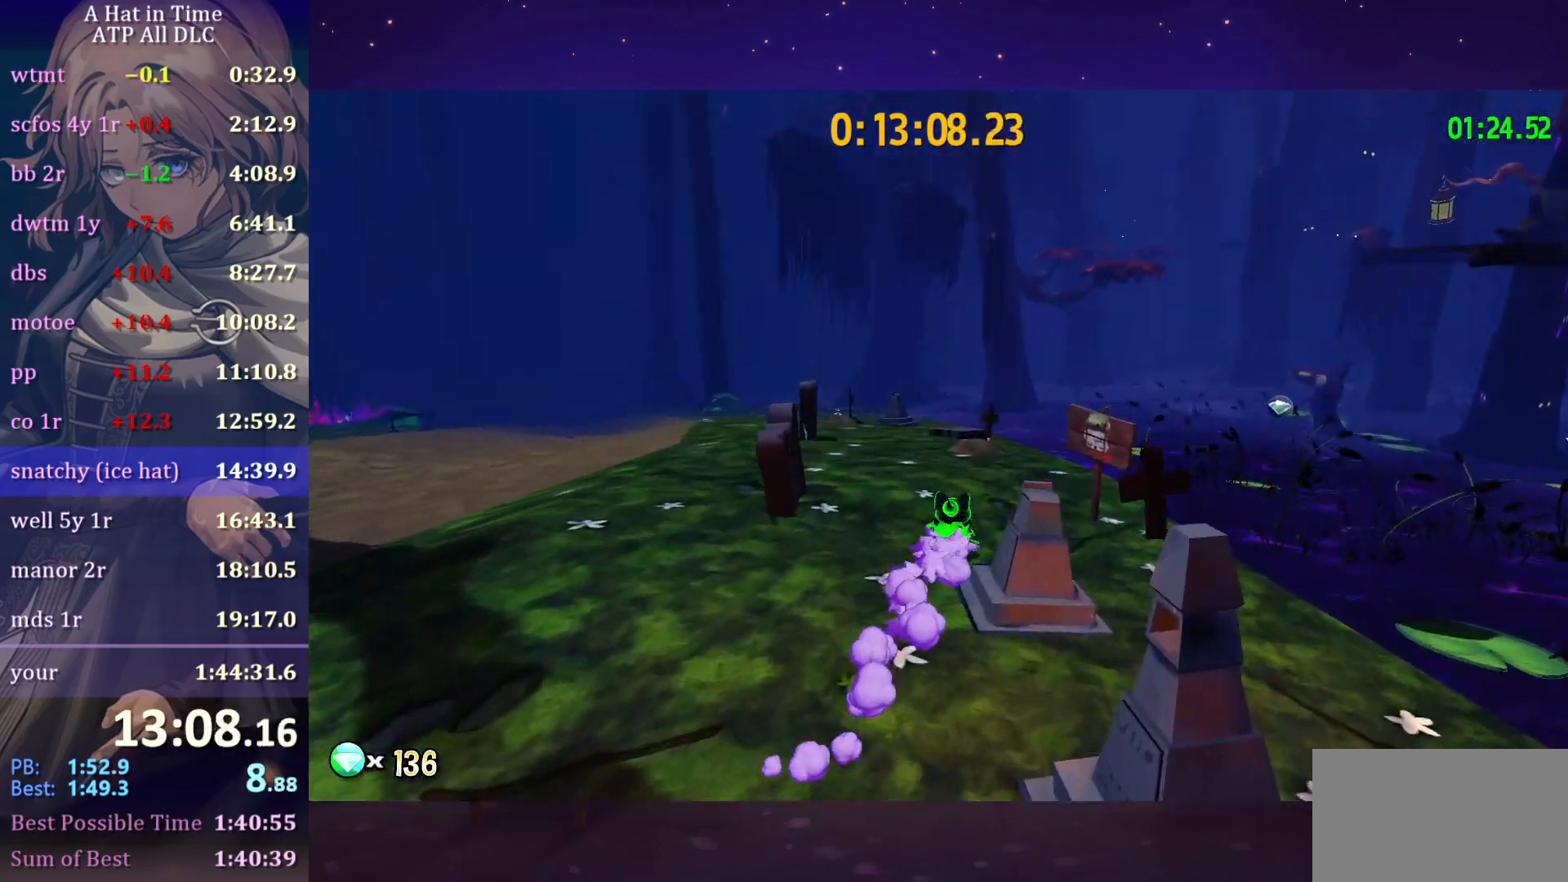
{"keys": ["w"], "mouse": [], "mouse_move": "left", "events": []}
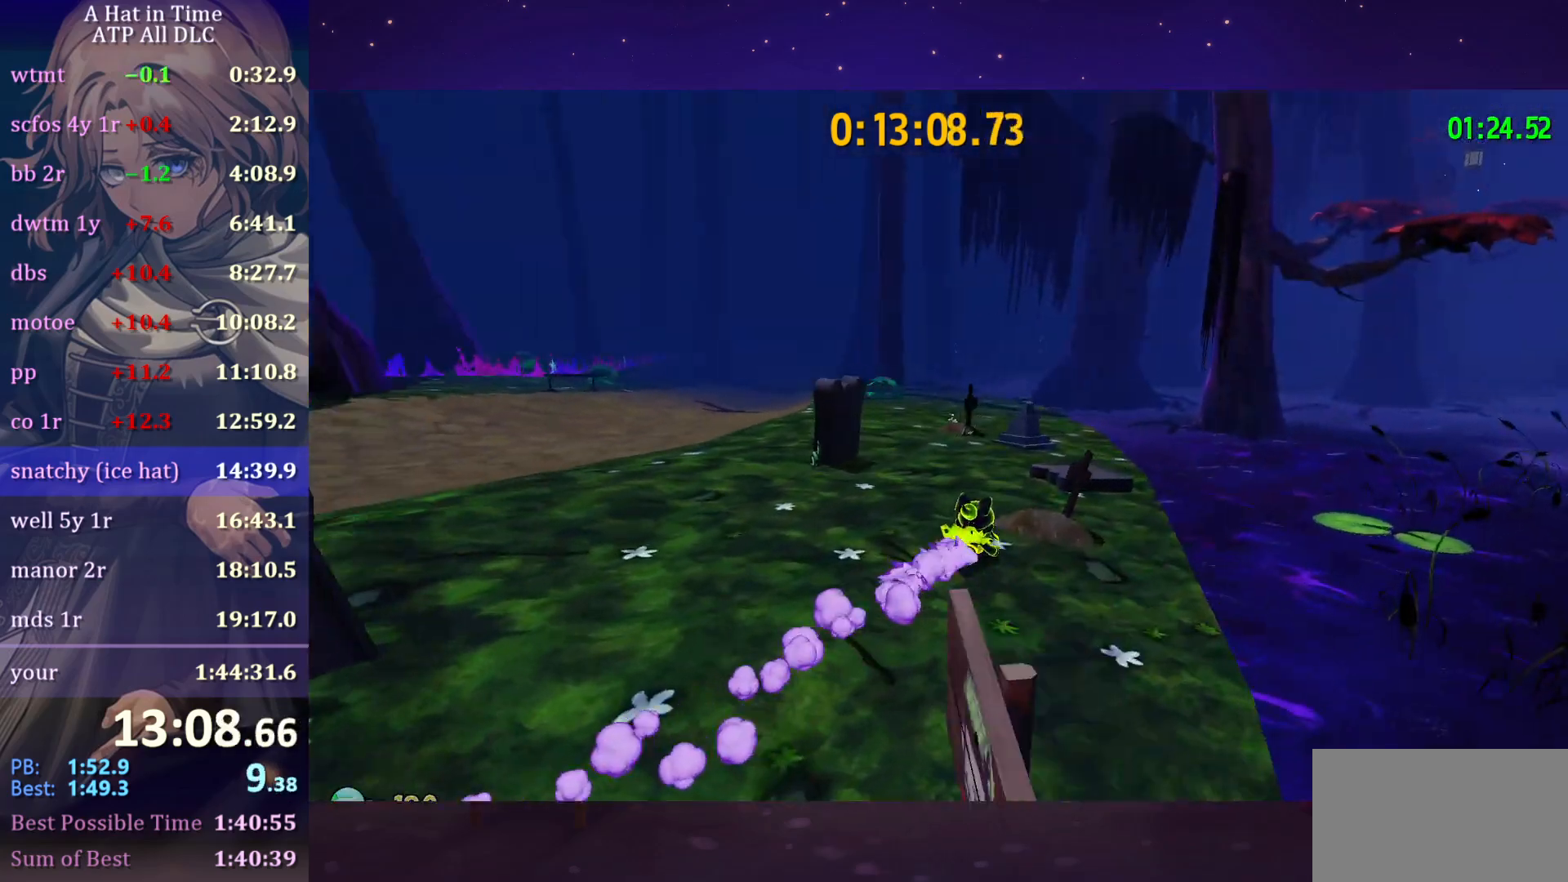
{"keys": ["w"], "mouse": [], "mouse_move": "still", "events": [[50, "a", "down"], [400, "a", "up"]]}
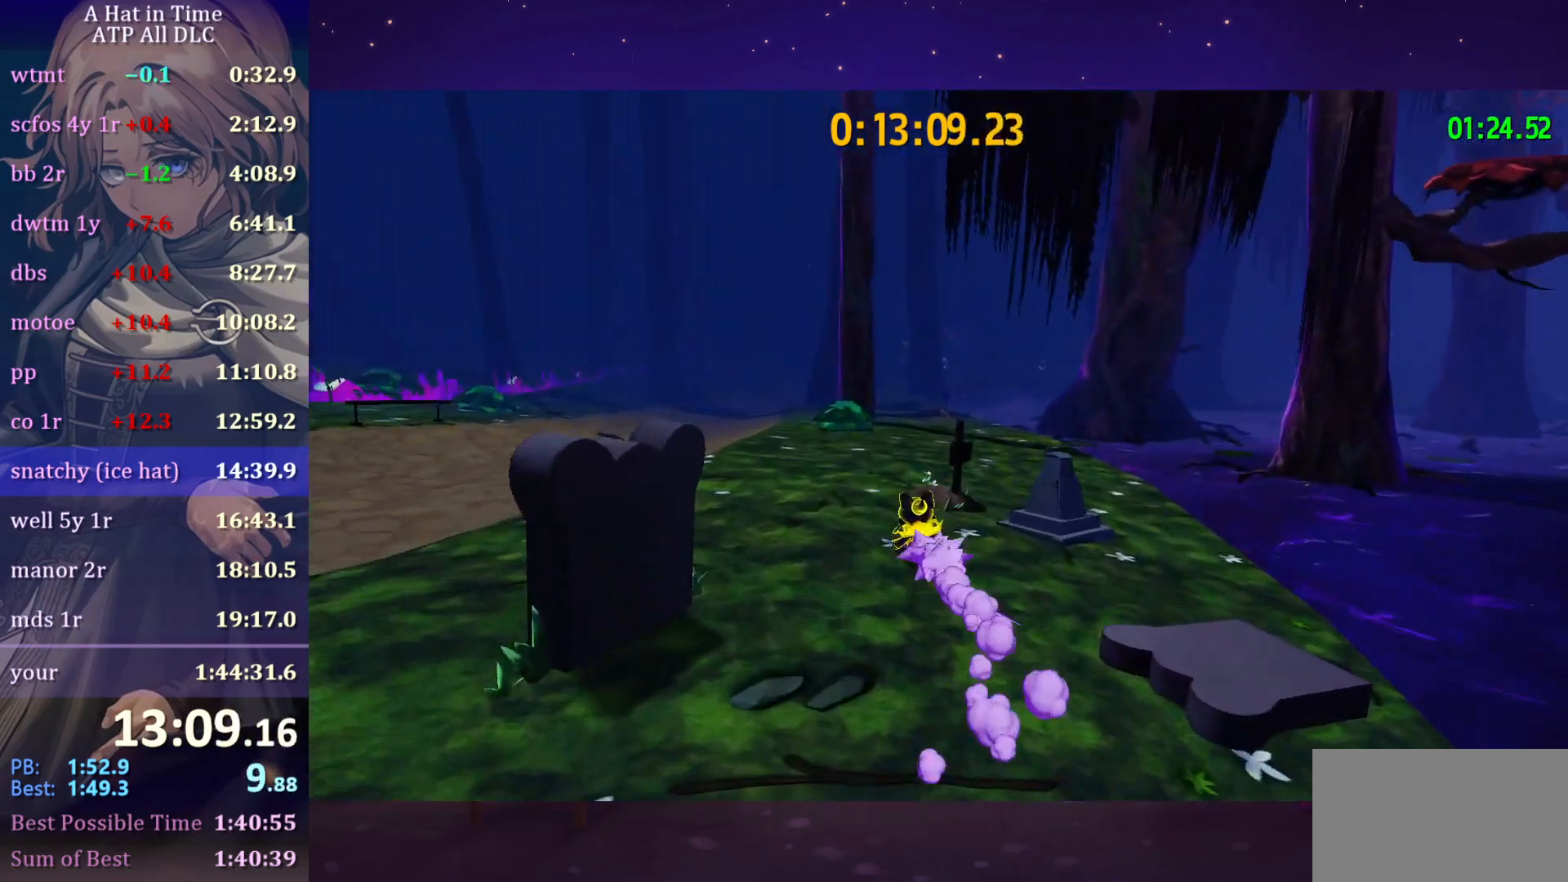
{"keys": ["w"], "mouse": [], "mouse_move": "still", "events": [[67, "d", "down"], [233, "d", "up"]]}
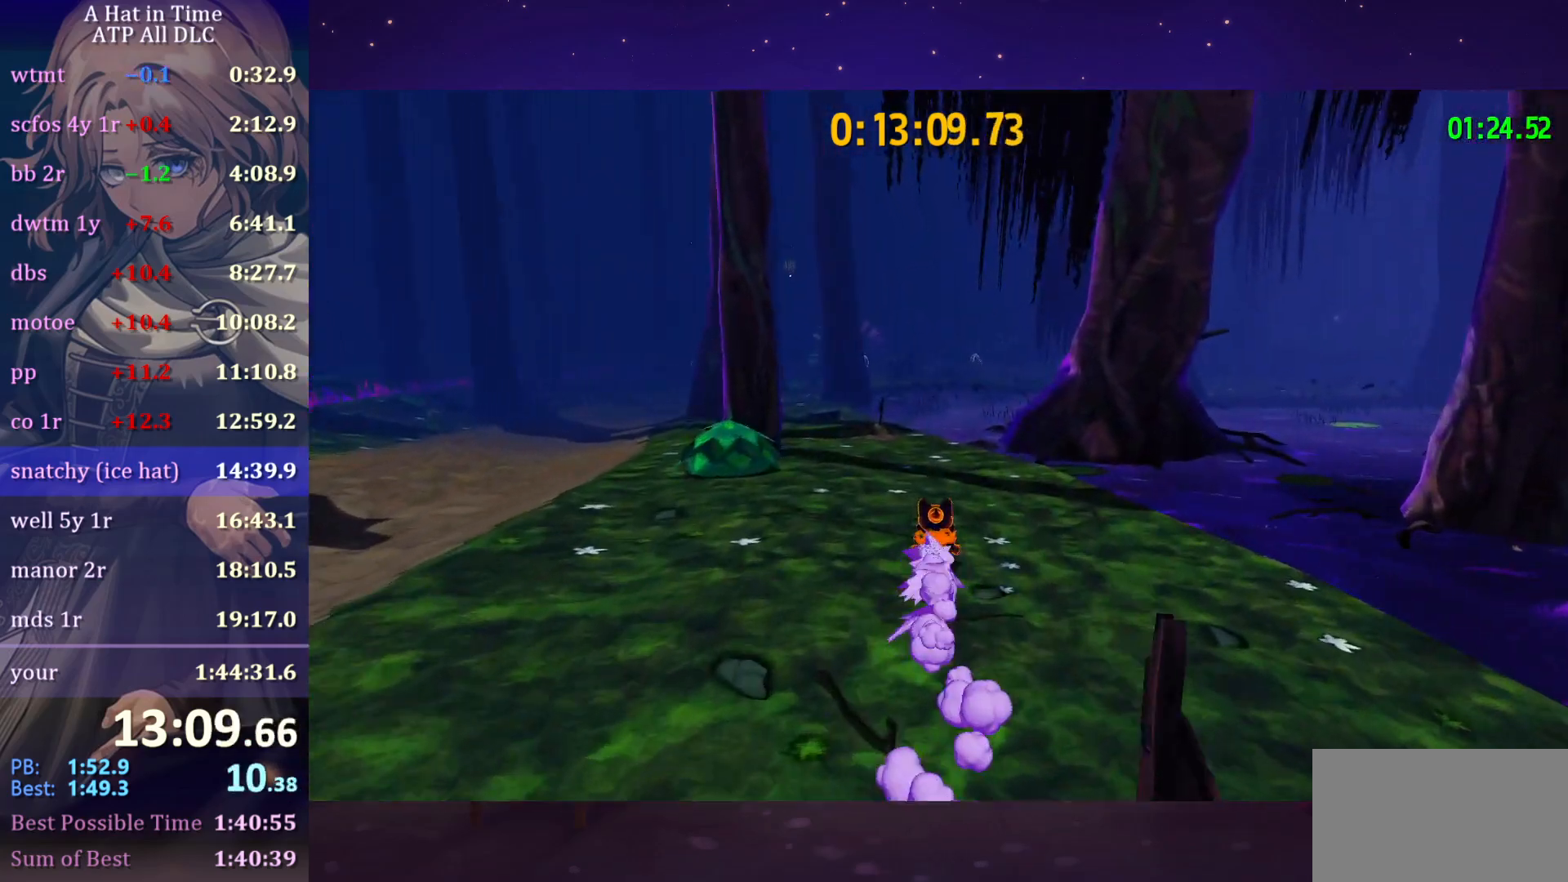
{"keys": ["w"], "mouse": [], "mouse_move": "still", "events": []}
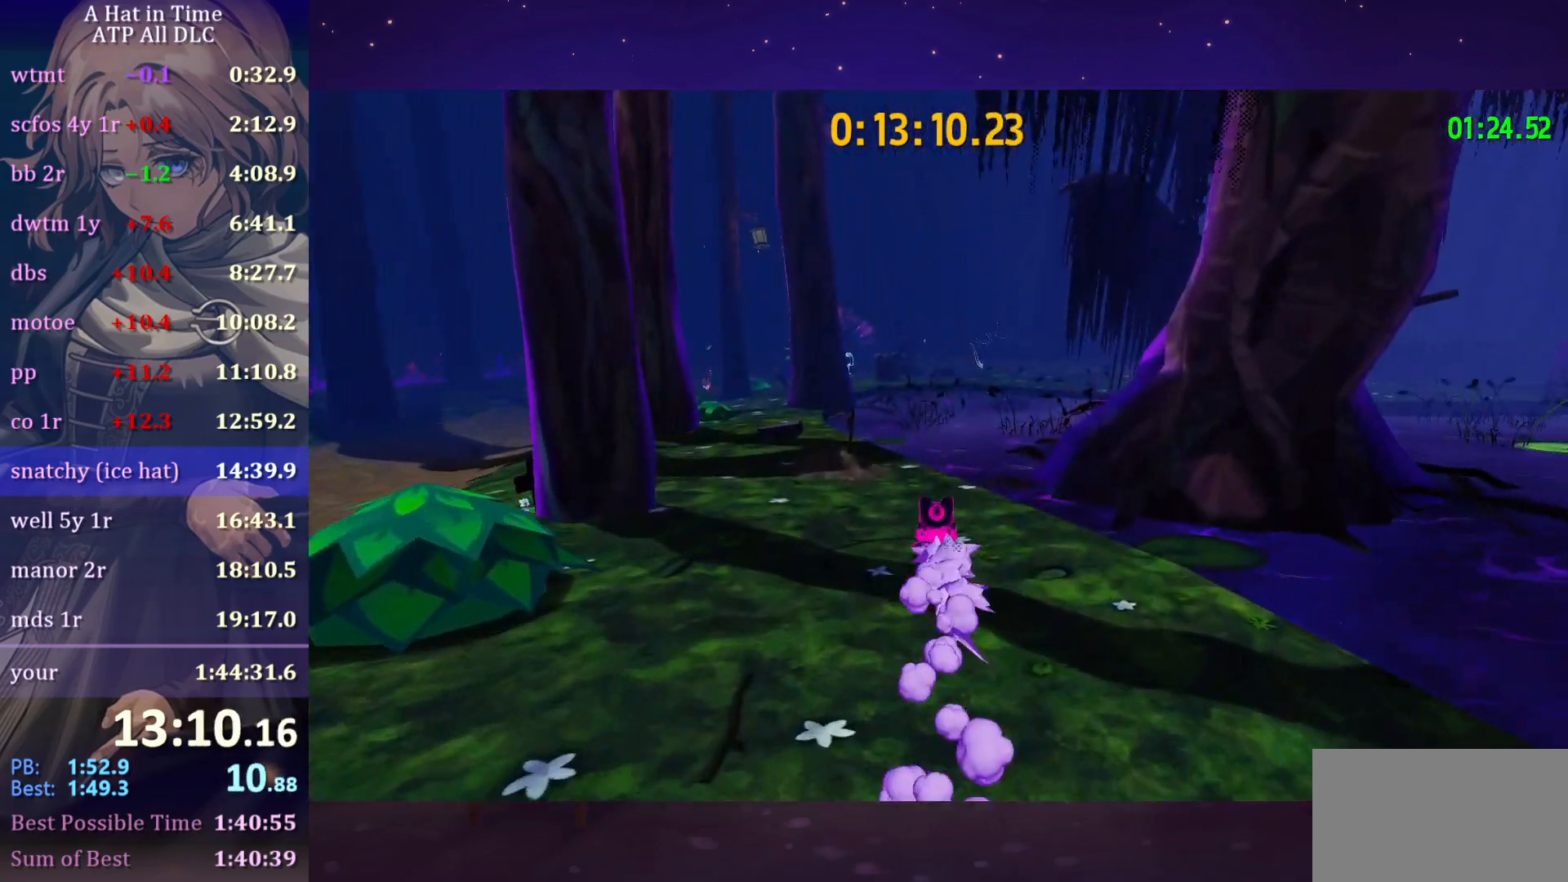
{"keys": ["w"], "mouse": [], "mouse_move": "still", "events": []}
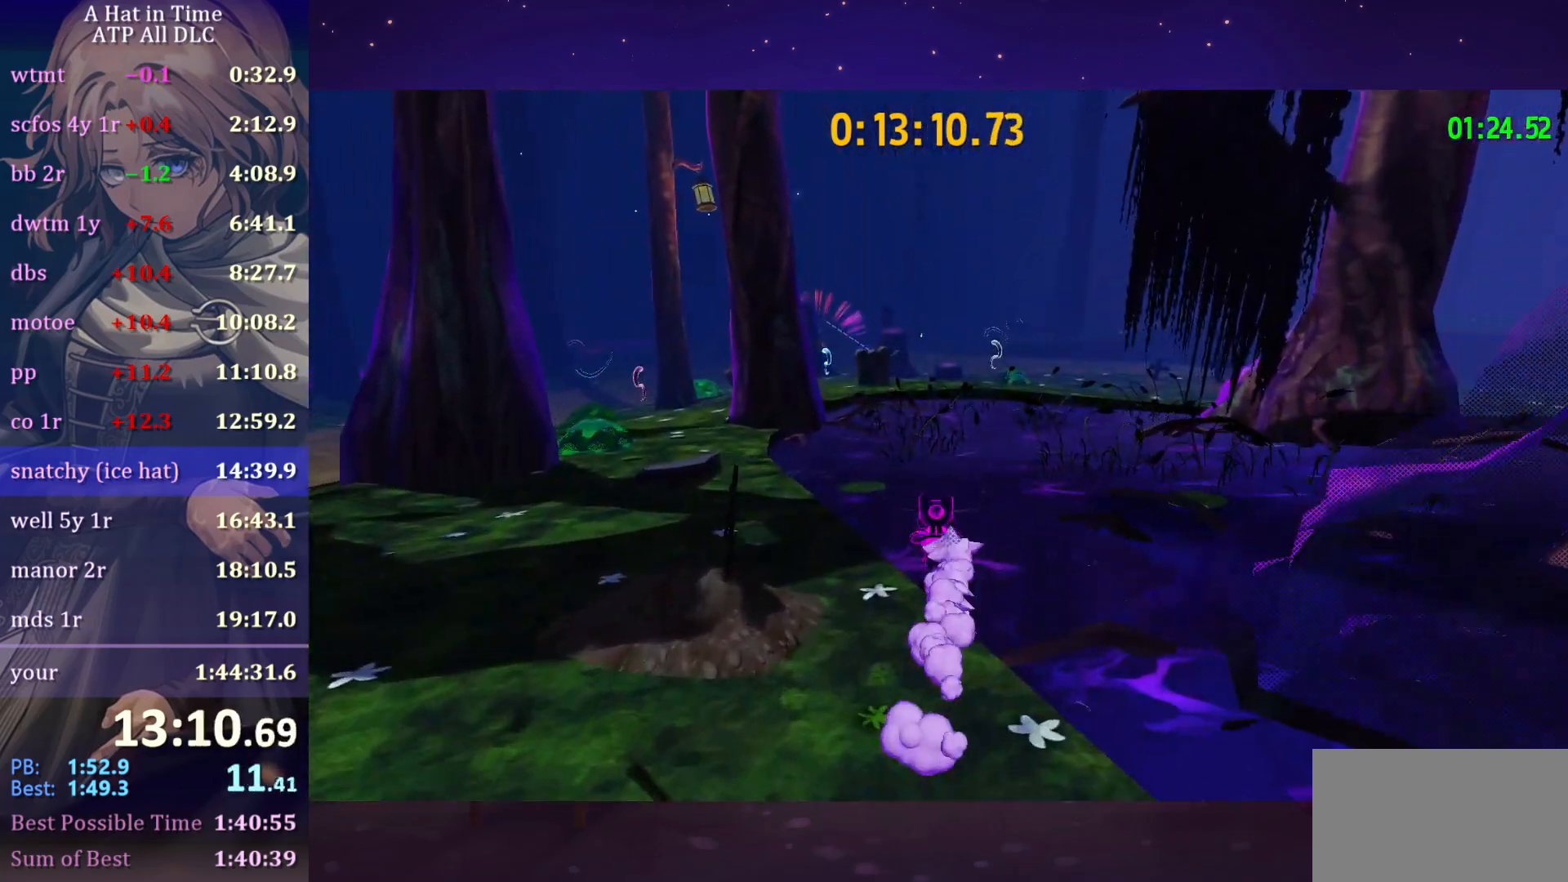
{"keys": ["ctrl", "w"], "mouse": [], "mouse_move": "still", "events": [[250, "v", "down"], [350, "ctrl", "down"], [383, "v", "up"]]}
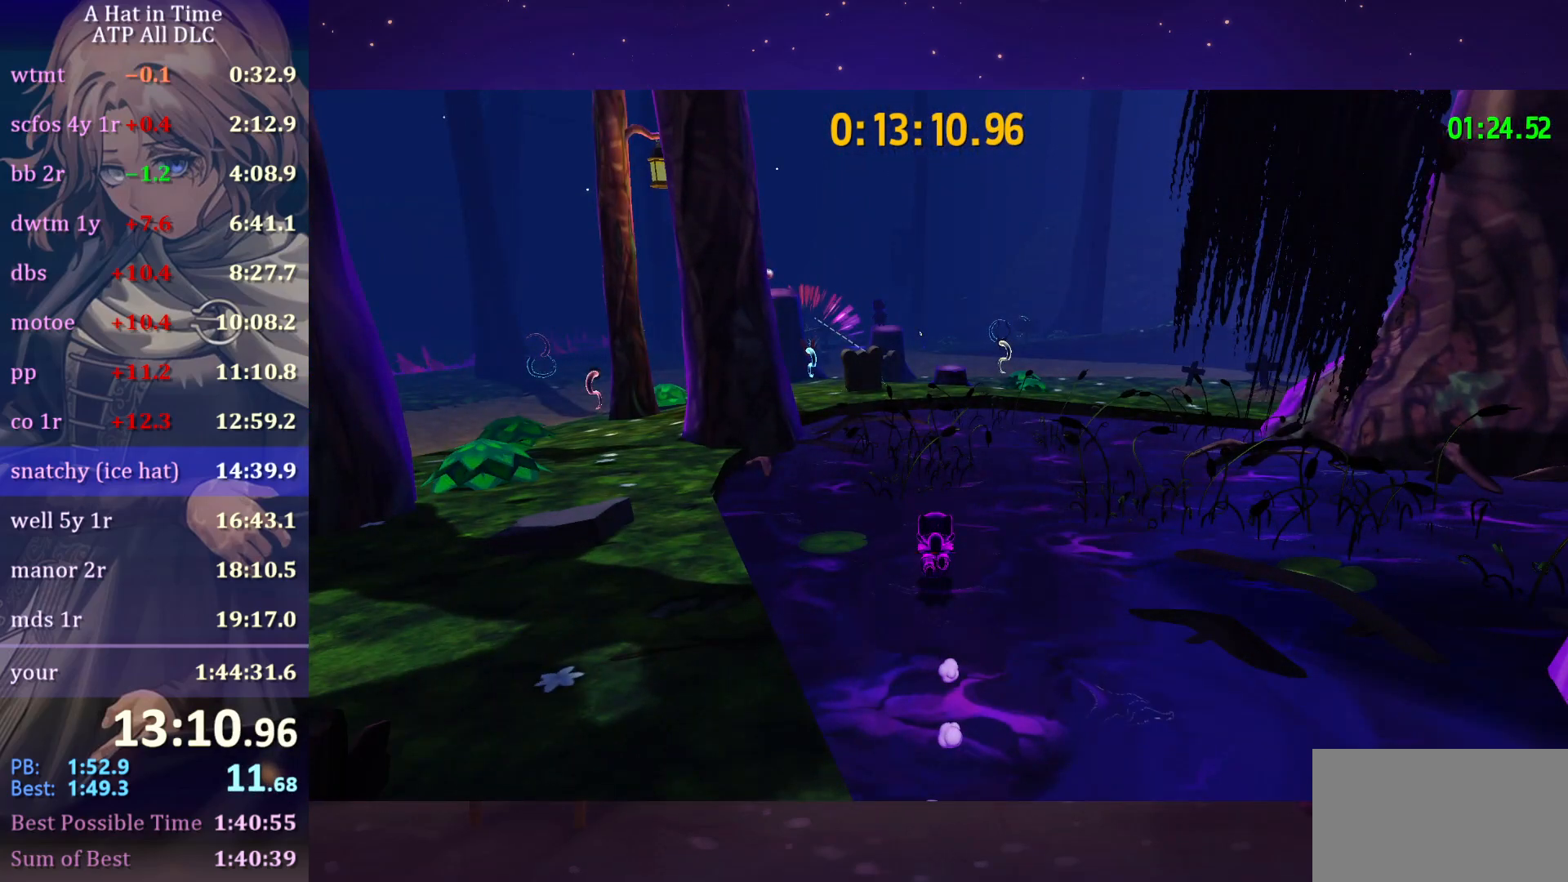
{"keys": ["shift", "w"], "mouse": [], "mouse_move": "still", "events": [[283, "ctrl", "up"], [417, "shift", "down"]]}
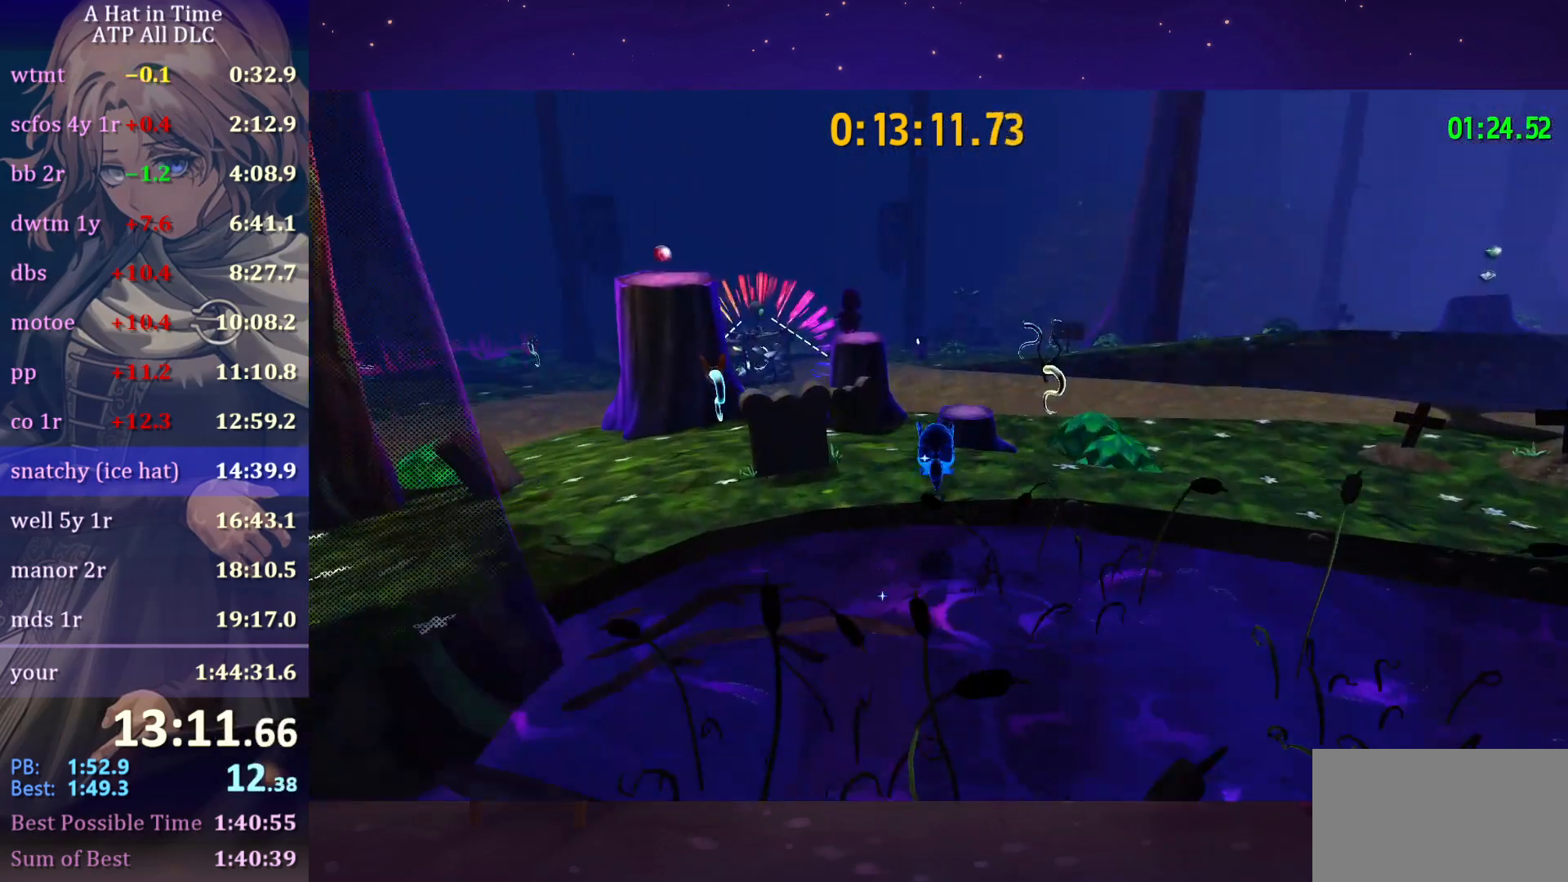
{"keys": ["ctrl", "w"], "mouse": [], "mouse_move": "still", "events": [[233, "space", "down"], [350, "shift", "up"], [367, "ctrl", "down"], [367, "space", "up"]]}
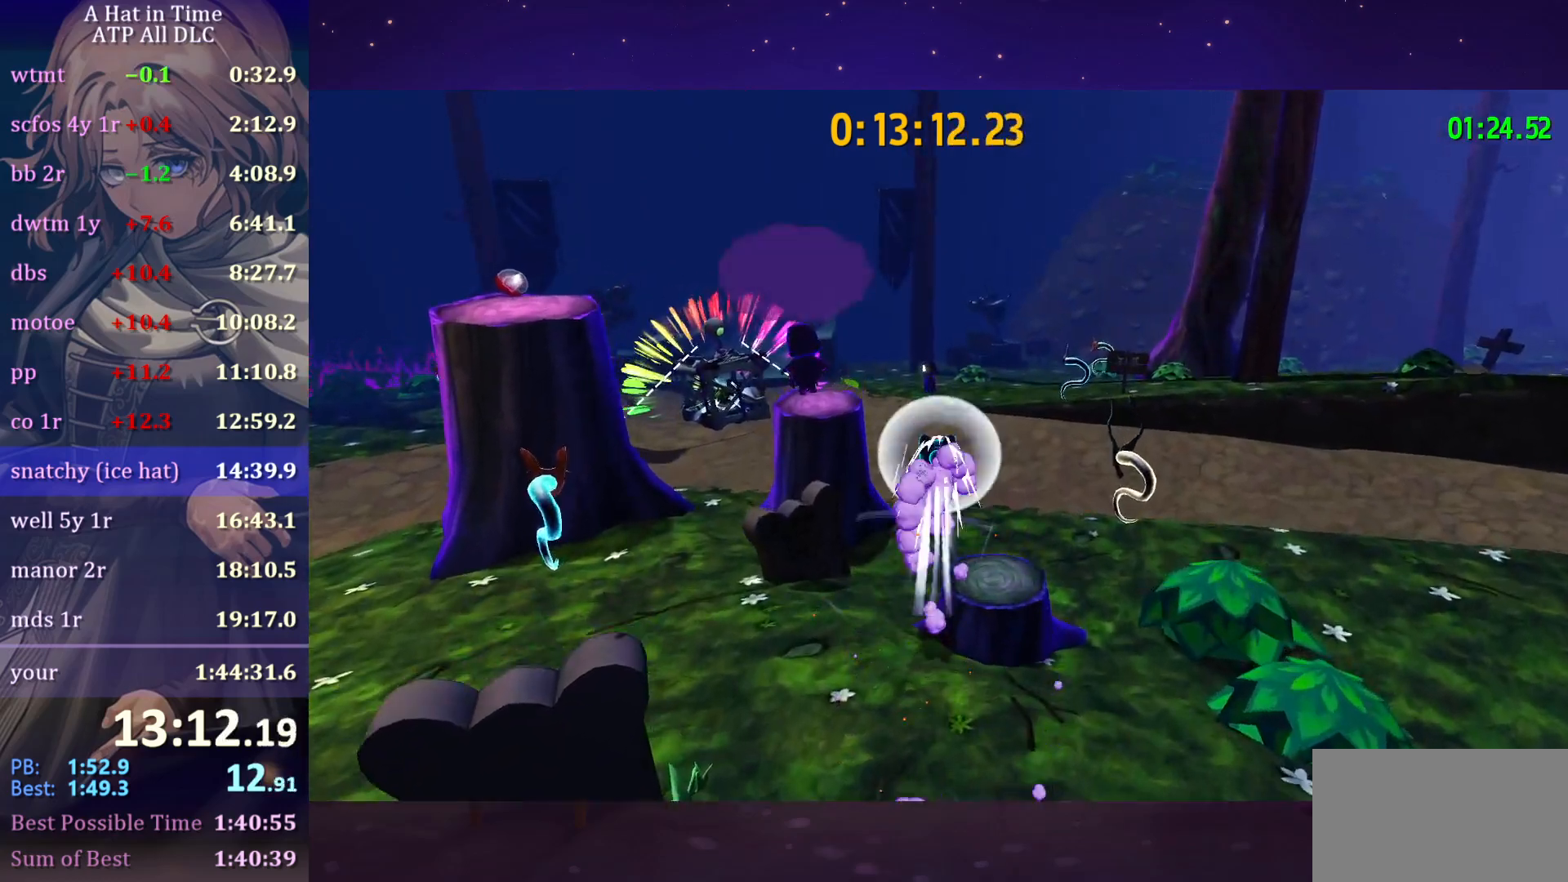
{"keys": ["a", "w"], "mouse": [], "mouse_move": "still", "events": [[17, "ctrl", "up"], [200, "a", "down"]]}
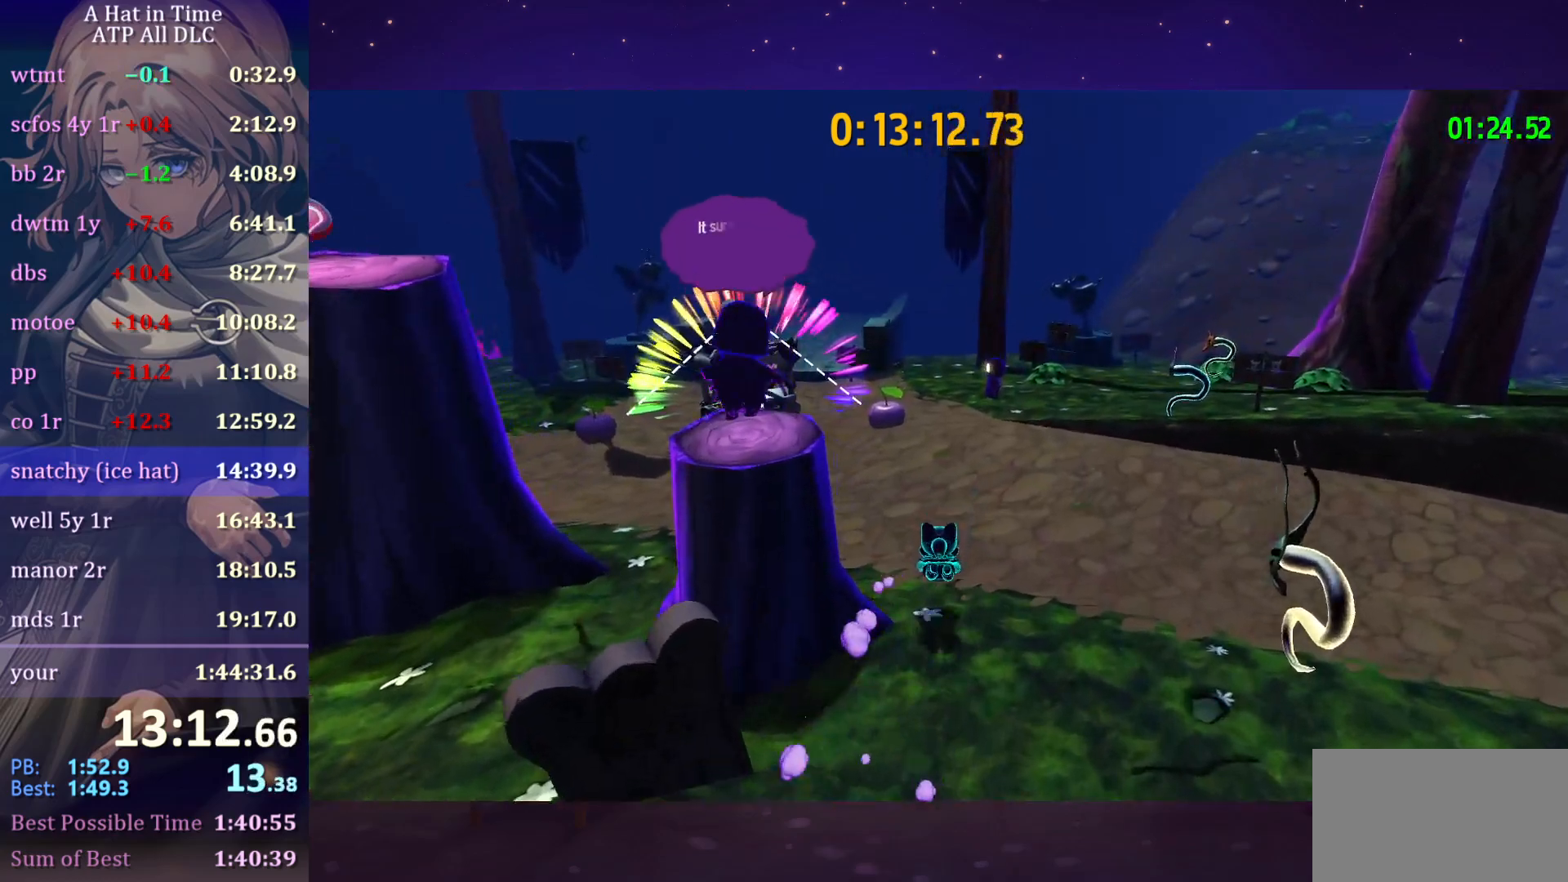
{"keys": ["a", "shift", "w"], "mouse": [], "mouse_move": "still", "events": [[217, "ctrl", "down"], [317, "ctrl", "up"], [417, "shift", "down"]]}
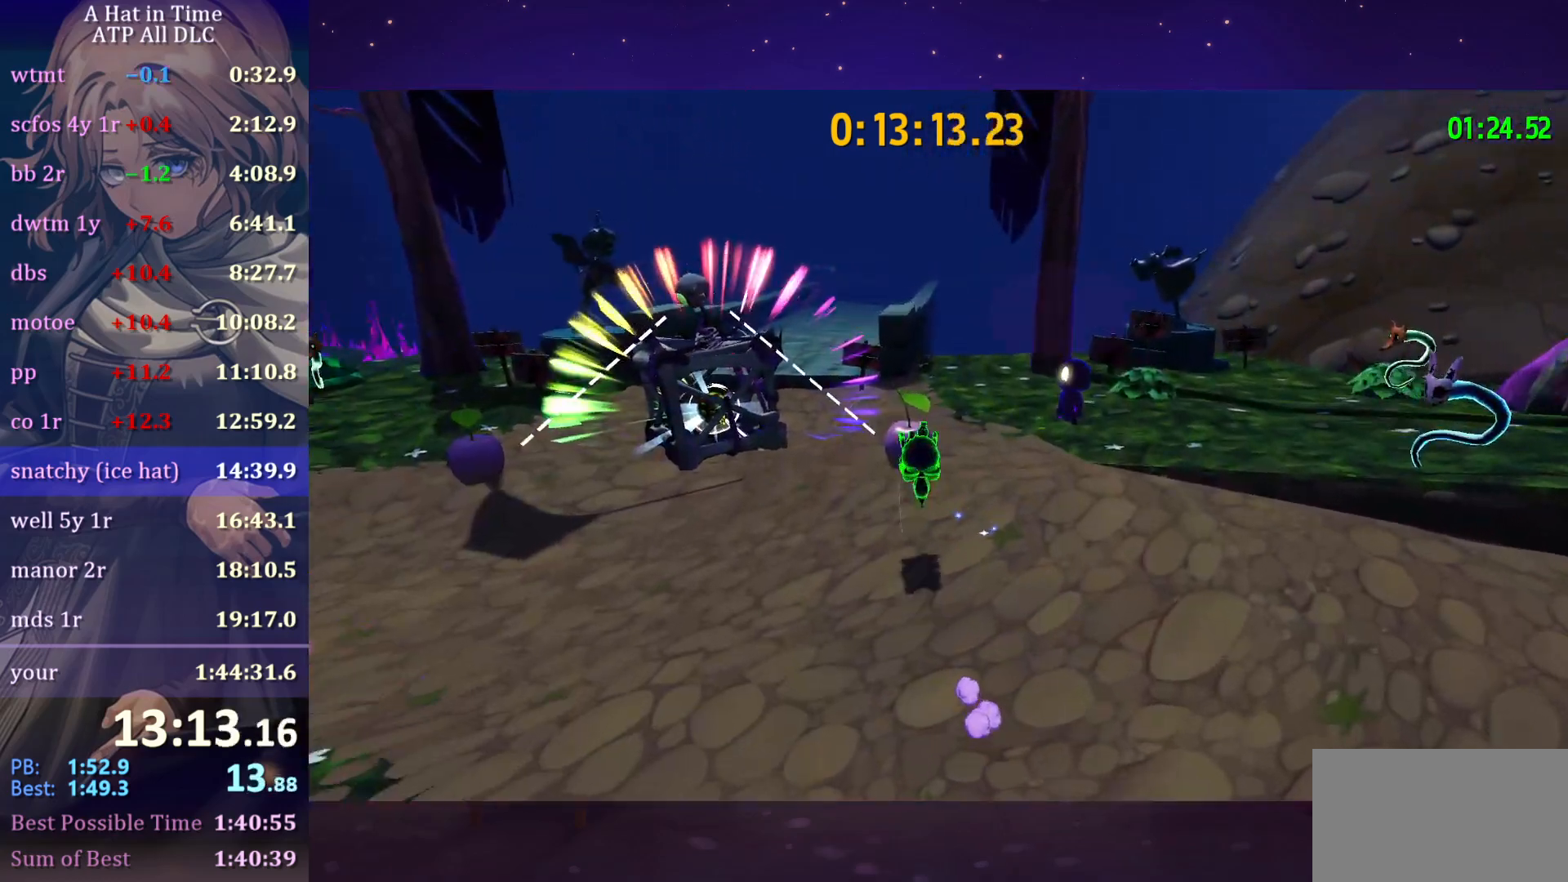
{"keys": ["a", "w"], "mouse": [], "mouse_move": "left", "events": [[117, "a", "up"], [133, "shift", "up"], [333, "e", "down"], [383, "space", "down"], [433, "a", "down"], [433, "e", "up"], [483, "space", "up"]]}
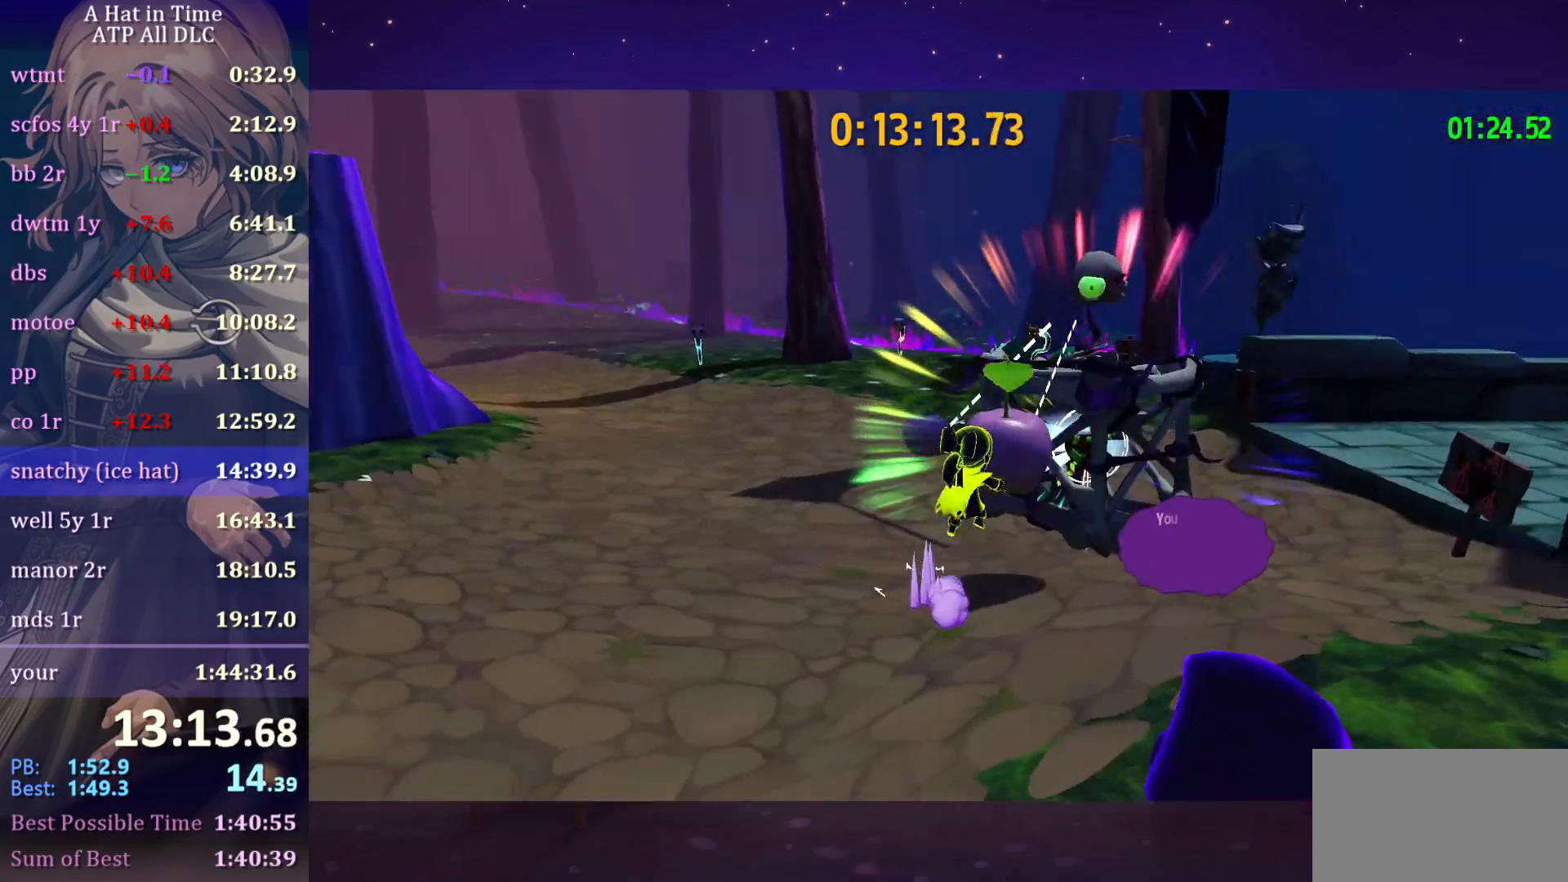
{"keys": ["w"], "mouse": [], "mouse_move": "still", "events": [[400, "a", "up"]]}
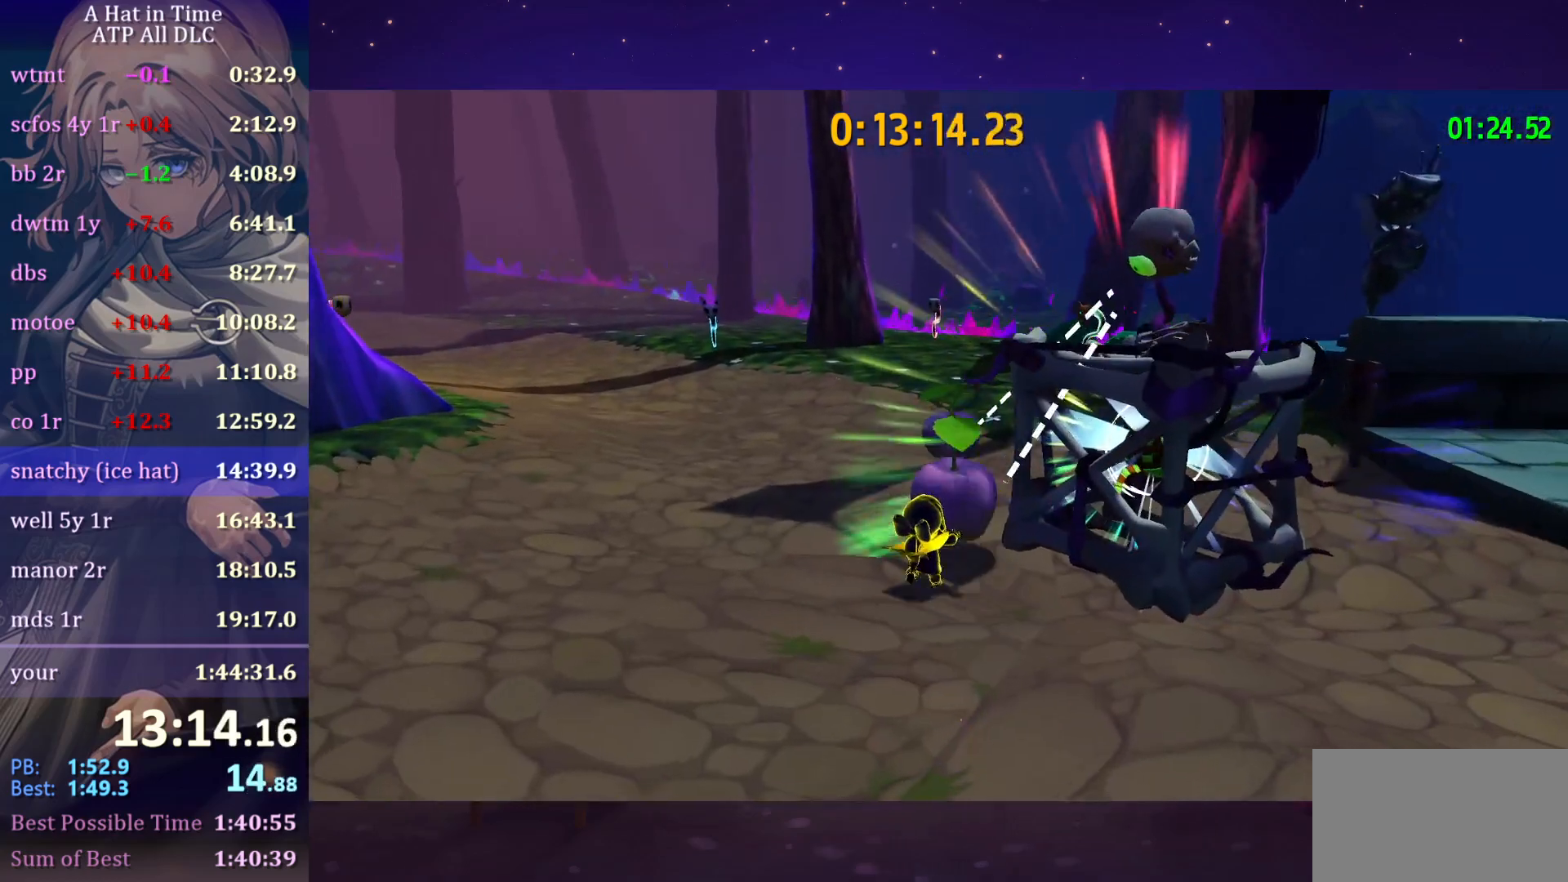
{"keys": ["a", "w"], "mouse": [], "mouse_move": "right", "events": [[50, "space", "down"], [83, "a", "down"], [133, "space", "up"]]}
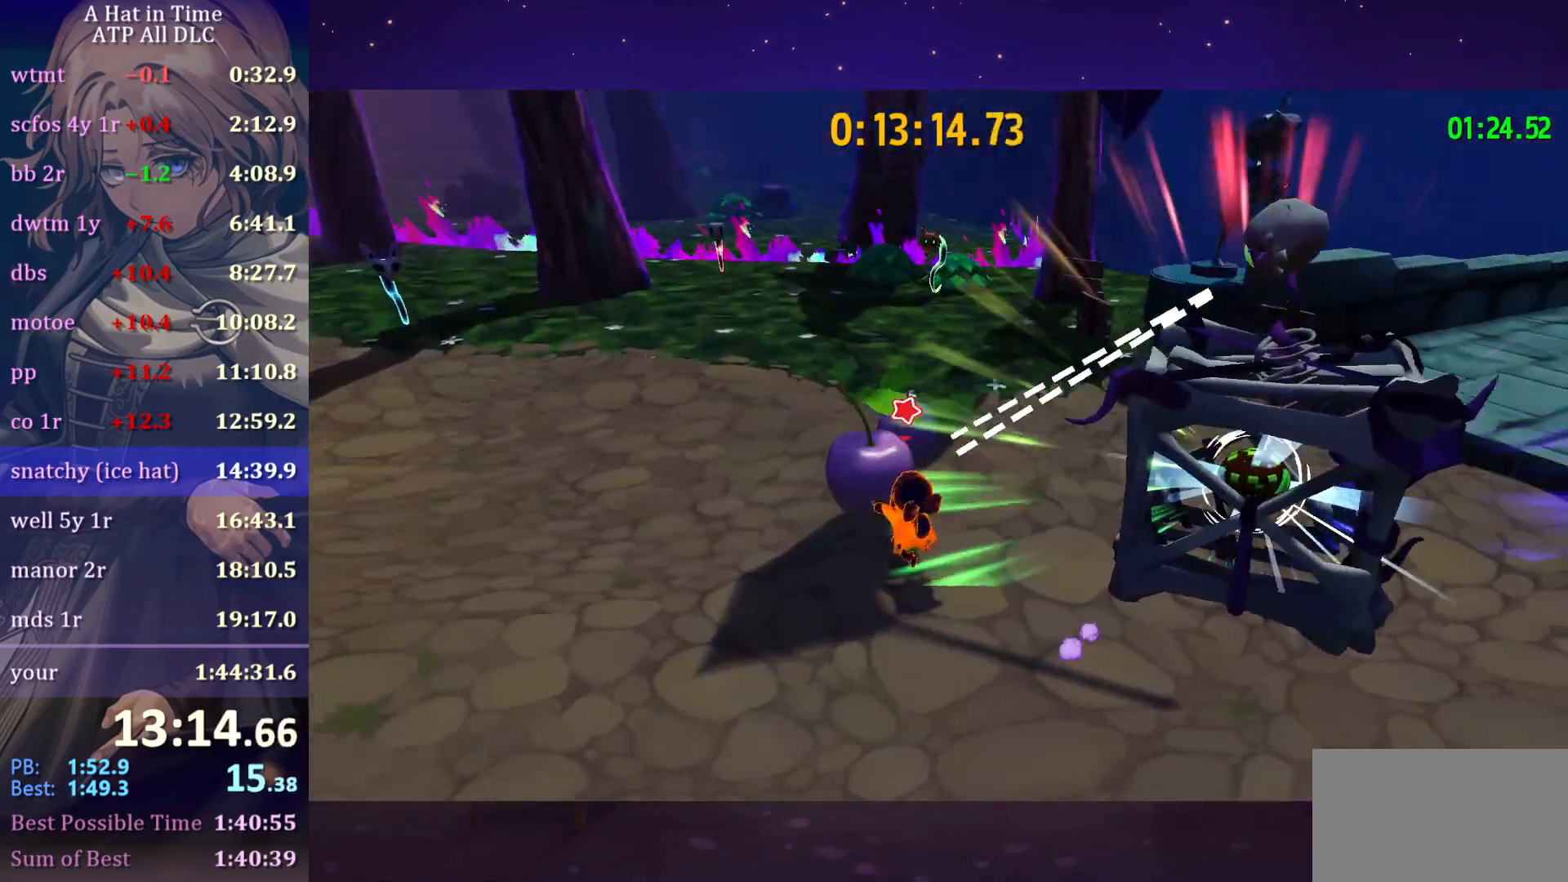
{"keys": ["a"], "mouse": [], "mouse_move": "right", "events": [[17, "w", "up"]]}
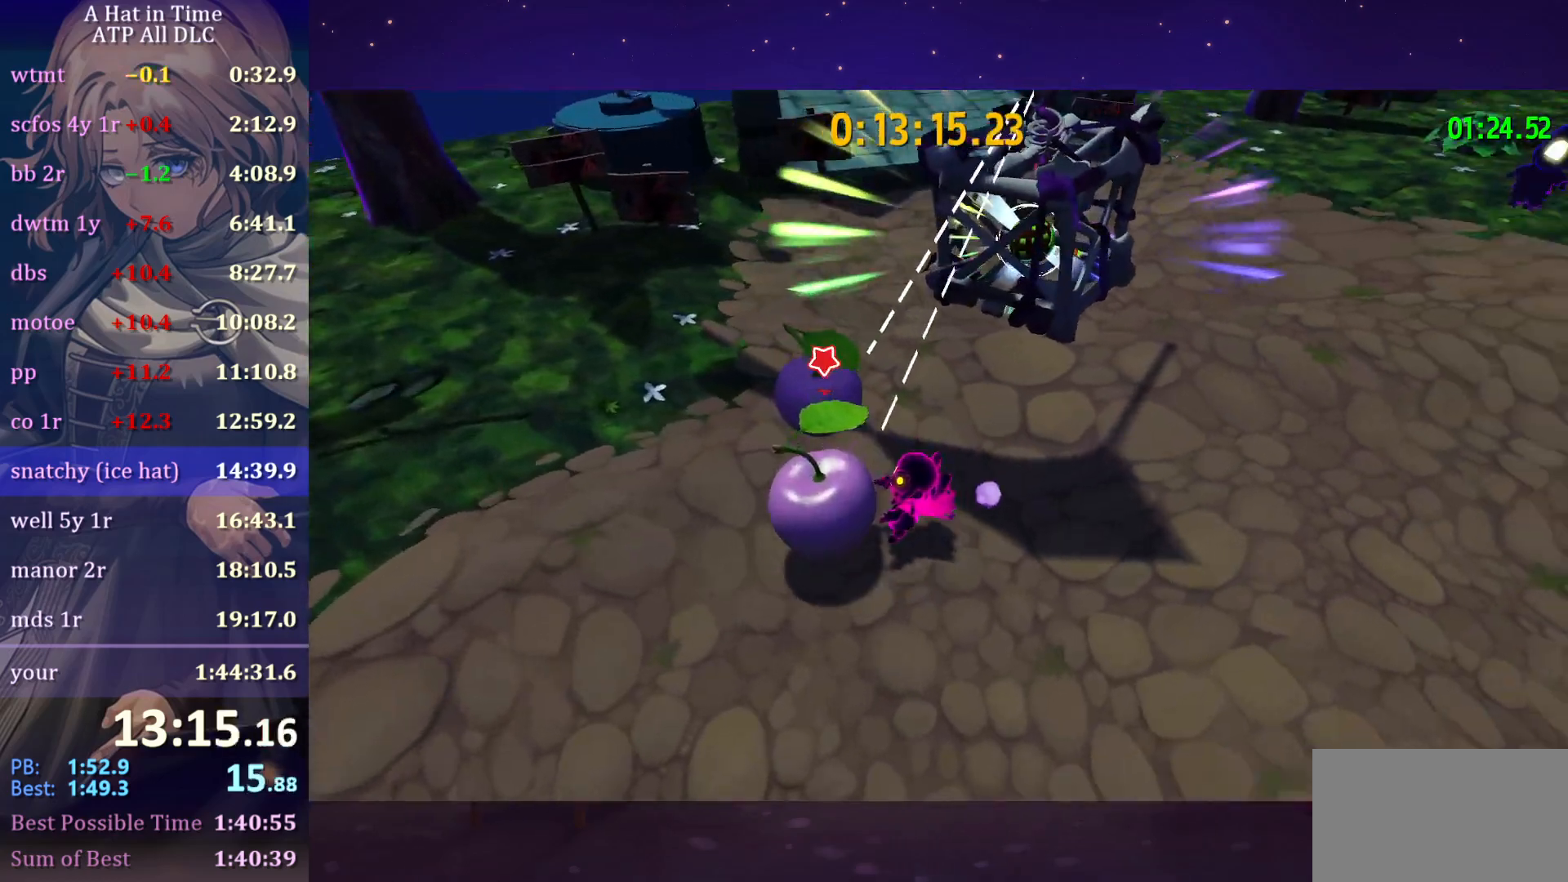
{"keys": ["a"], "mouse": [], "mouse_move": "right", "events": []}
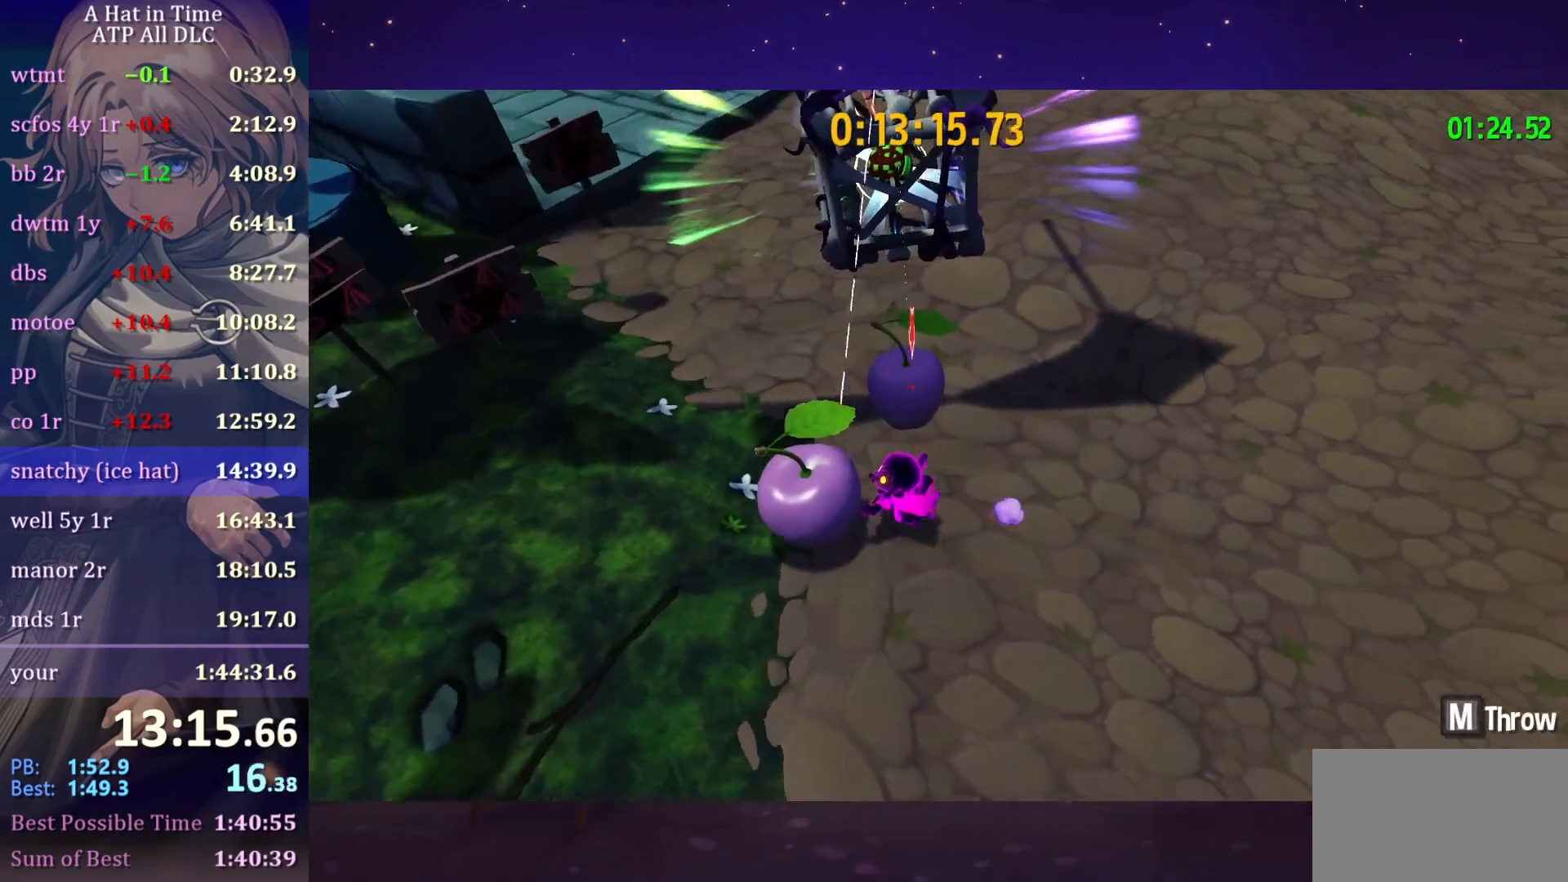
{"keys": ["w"], "mouse": [], "mouse_move": "still", "events": [[50, "a", "up"], [417, "w", "down"]]}
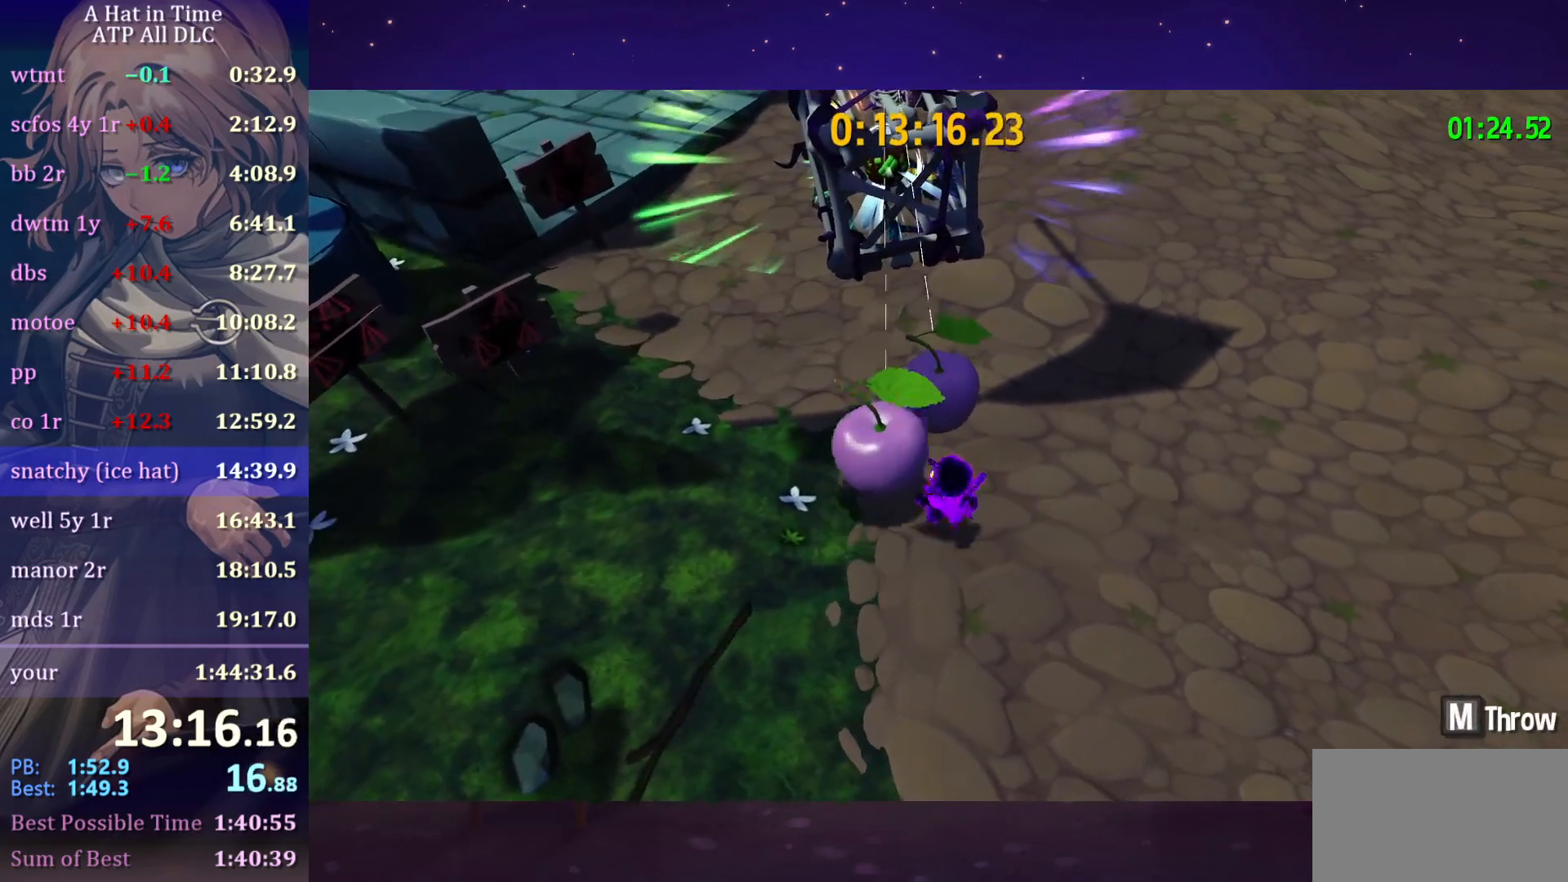
{"keys": [], "mouse": [], "mouse_move": "still", "events": [[150, "w", "up"]]}